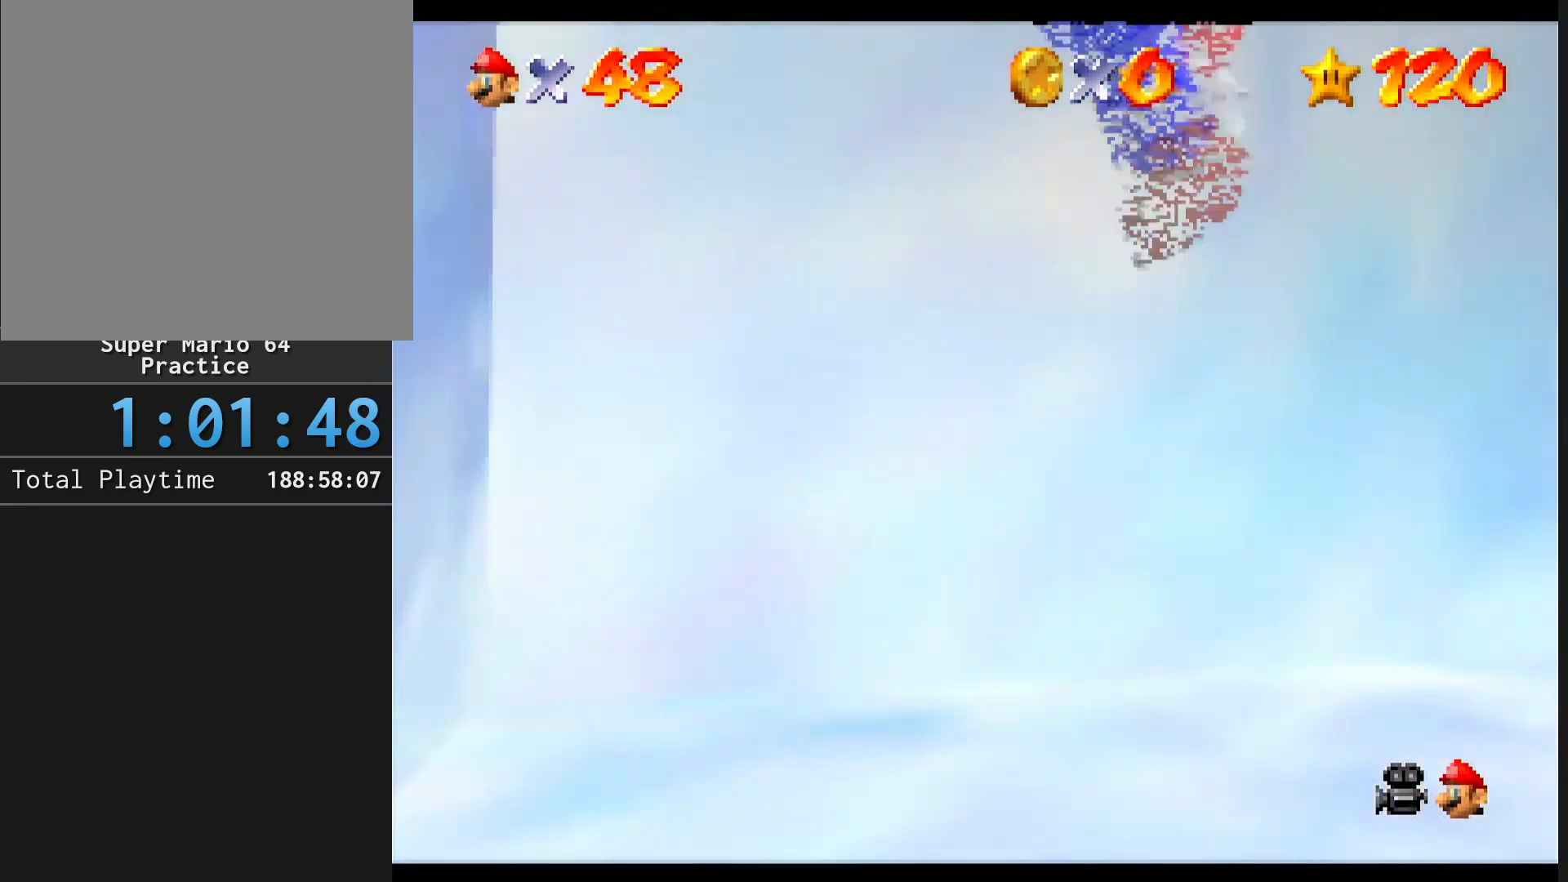
Gameplay with a controller (Nintendo layout); each line is a JSON object with the inputs held at the frame after it. "events" lists button and stick changes between this image and that frame as [ms after this image, input, new state], when the widget could be followed in between. Not read: L1 L3 R3.
{"buttons": [], "left_stick": "up-left", "events": [[100, "left_stick", "up-left"]]}
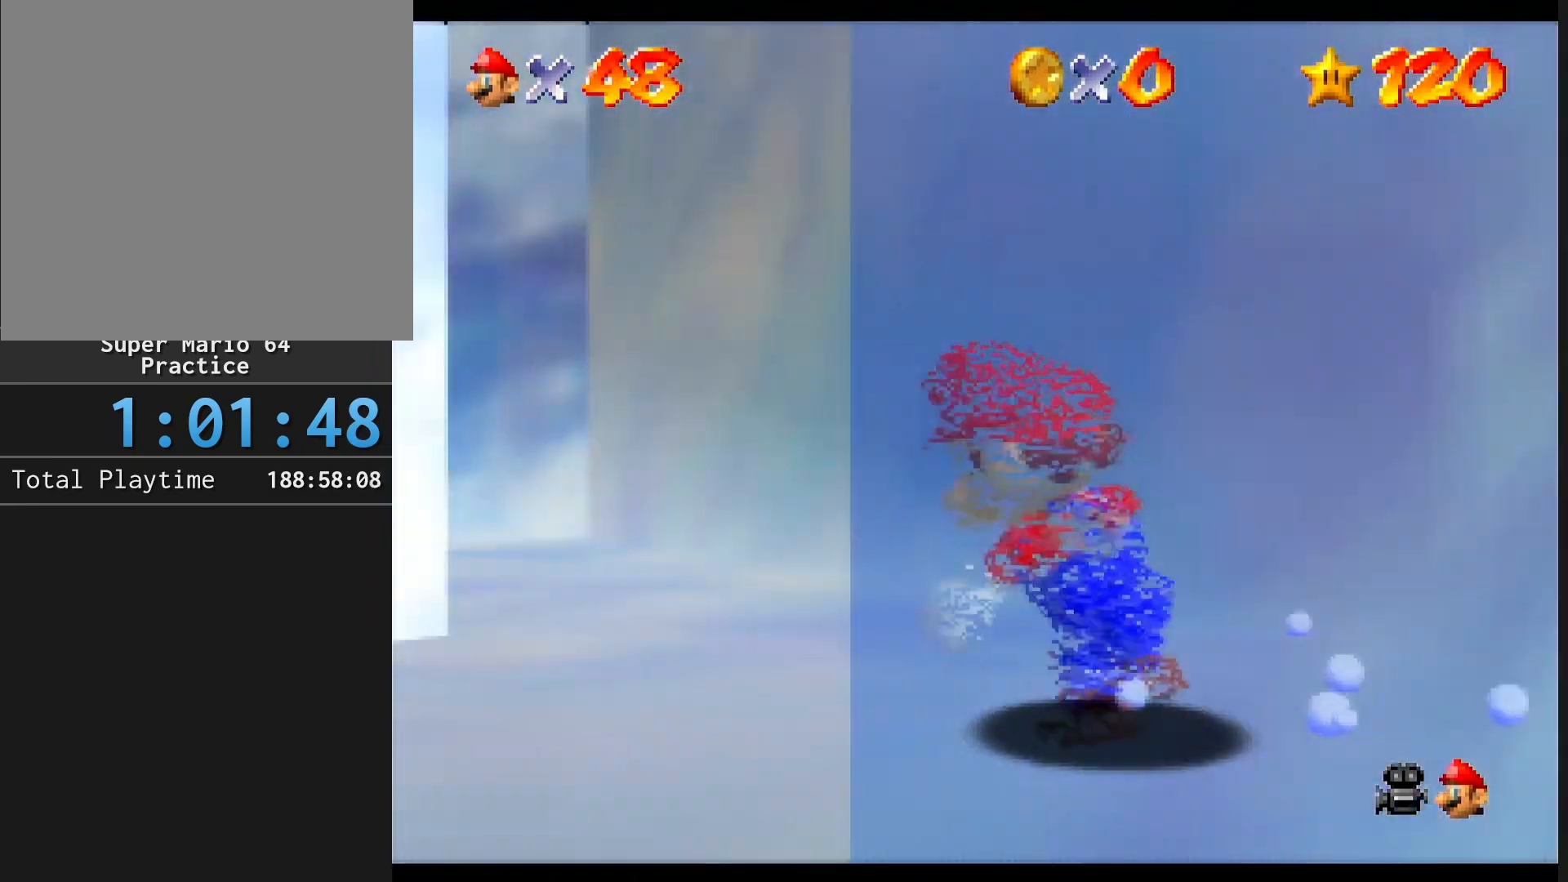
{"buttons": ["A", "Z"], "left_stick": "up-left", "events": [[100, "left_stick", "left"], [367, "Z", "down"], [433, "A", "down"], [467, "left_stick", "up-left"]]}
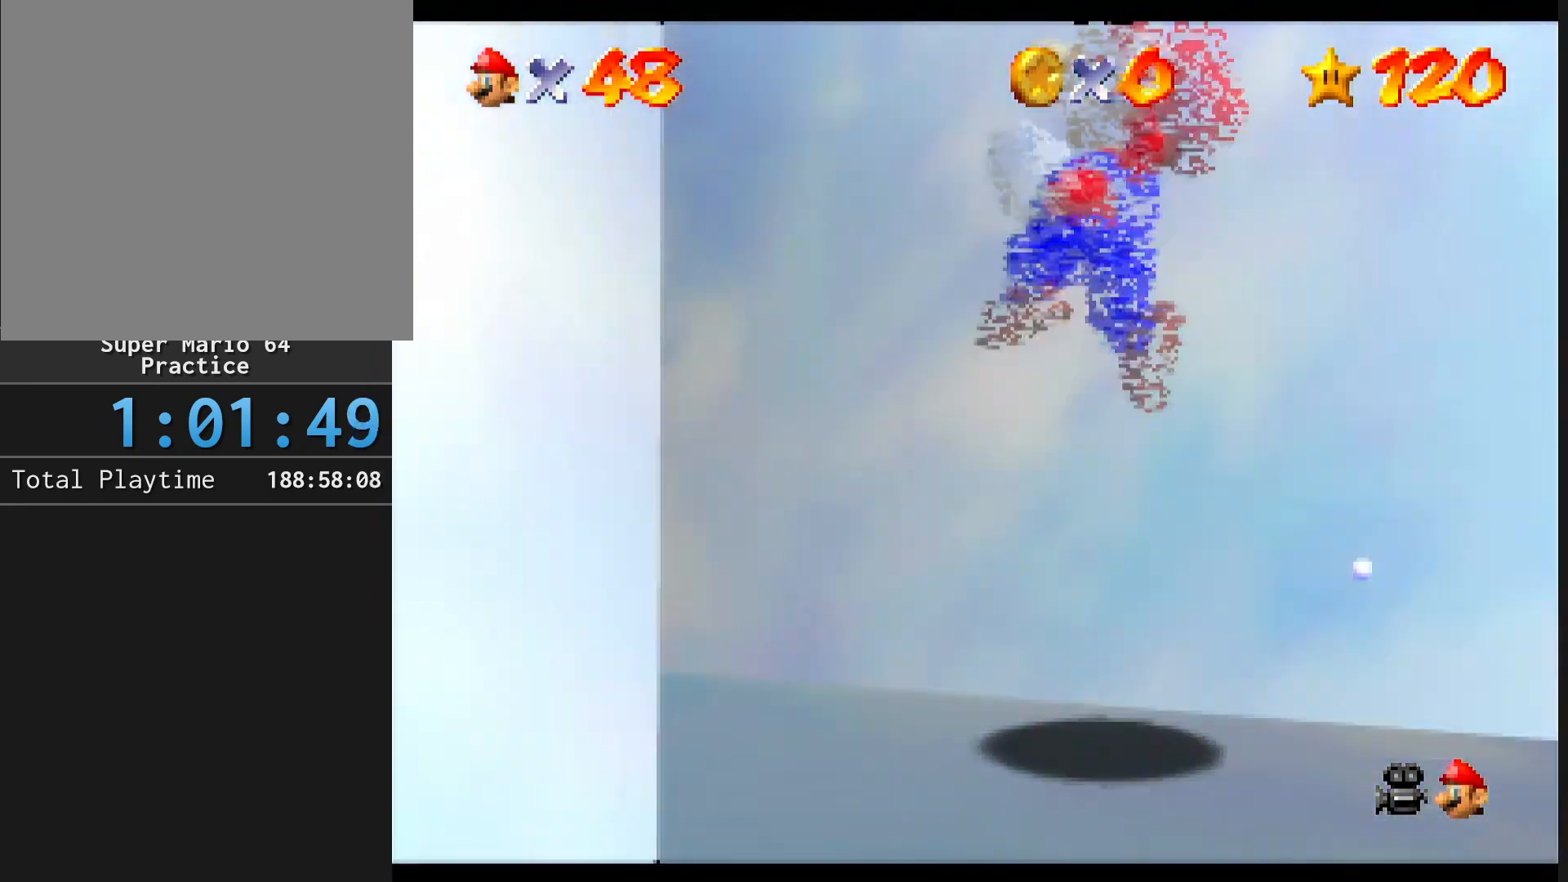
{"buttons": [], "left_stick": "up-right", "events": [[33, "A", "up"], [133, "Z", "up"], [333, "left_stick", "up"], [467, "left_stick", "up-right"]]}
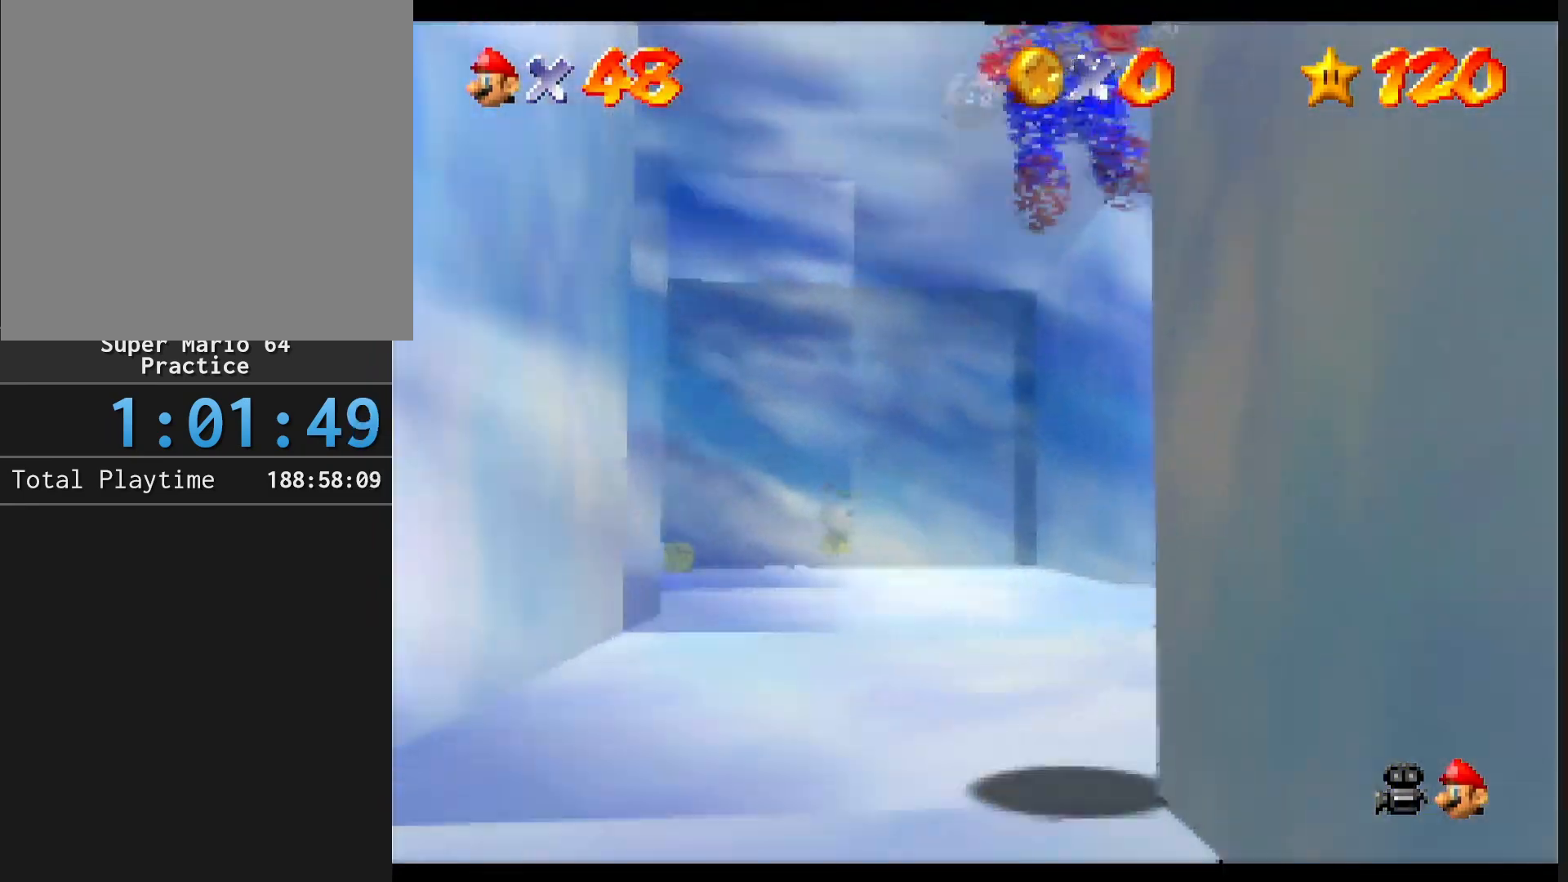
{"buttons": [], "left_stick": "up", "events": [[433, "left_stick", "up"]]}
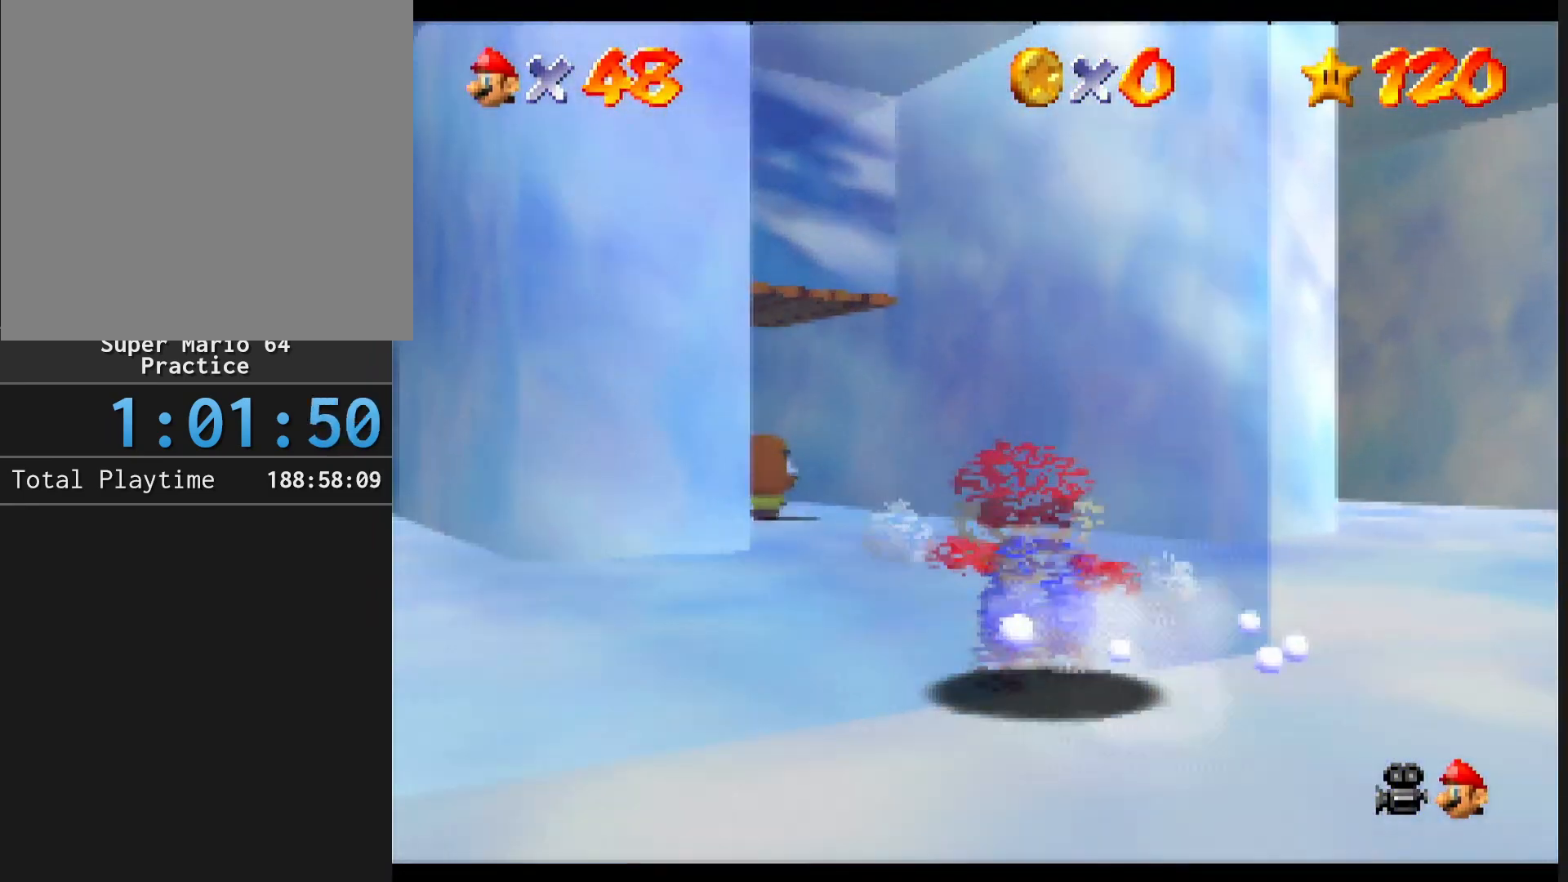
{"buttons": [], "left_stick": "up-right", "events": [[167, "left_stick", "up-left"], [233, "A", "down"], [267, "left_stick", "up"], [300, "A", "up"], [467, "left_stick", "up-right"]]}
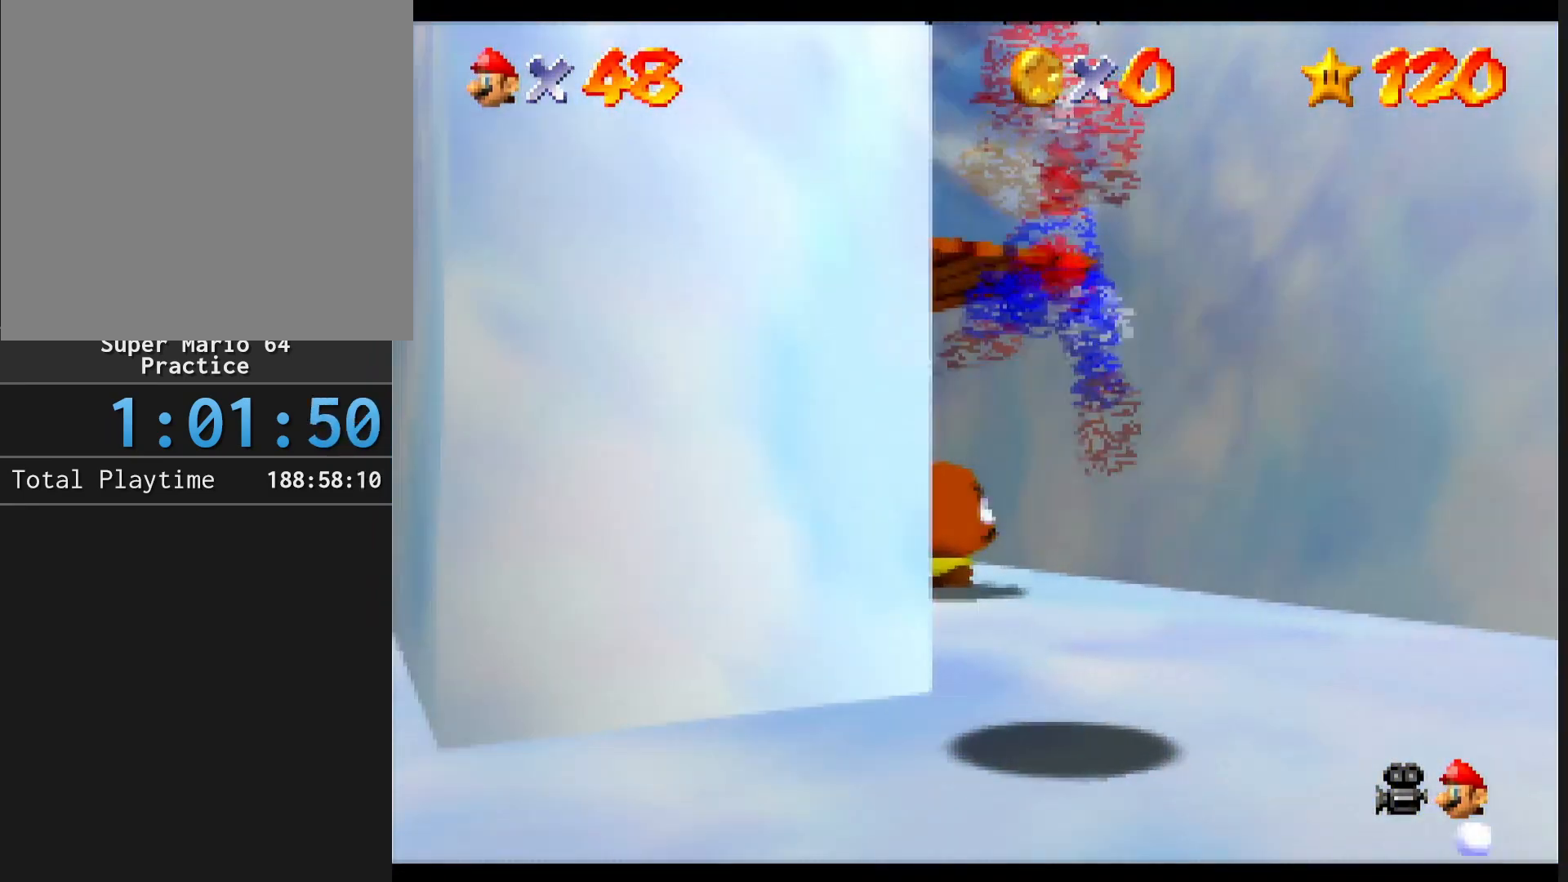
{"buttons": ["A"], "left_stick": "up-right", "events": [[267, "left_stick", "up"], [333, "A", "down"], [467, "left_stick", "up-right"]]}
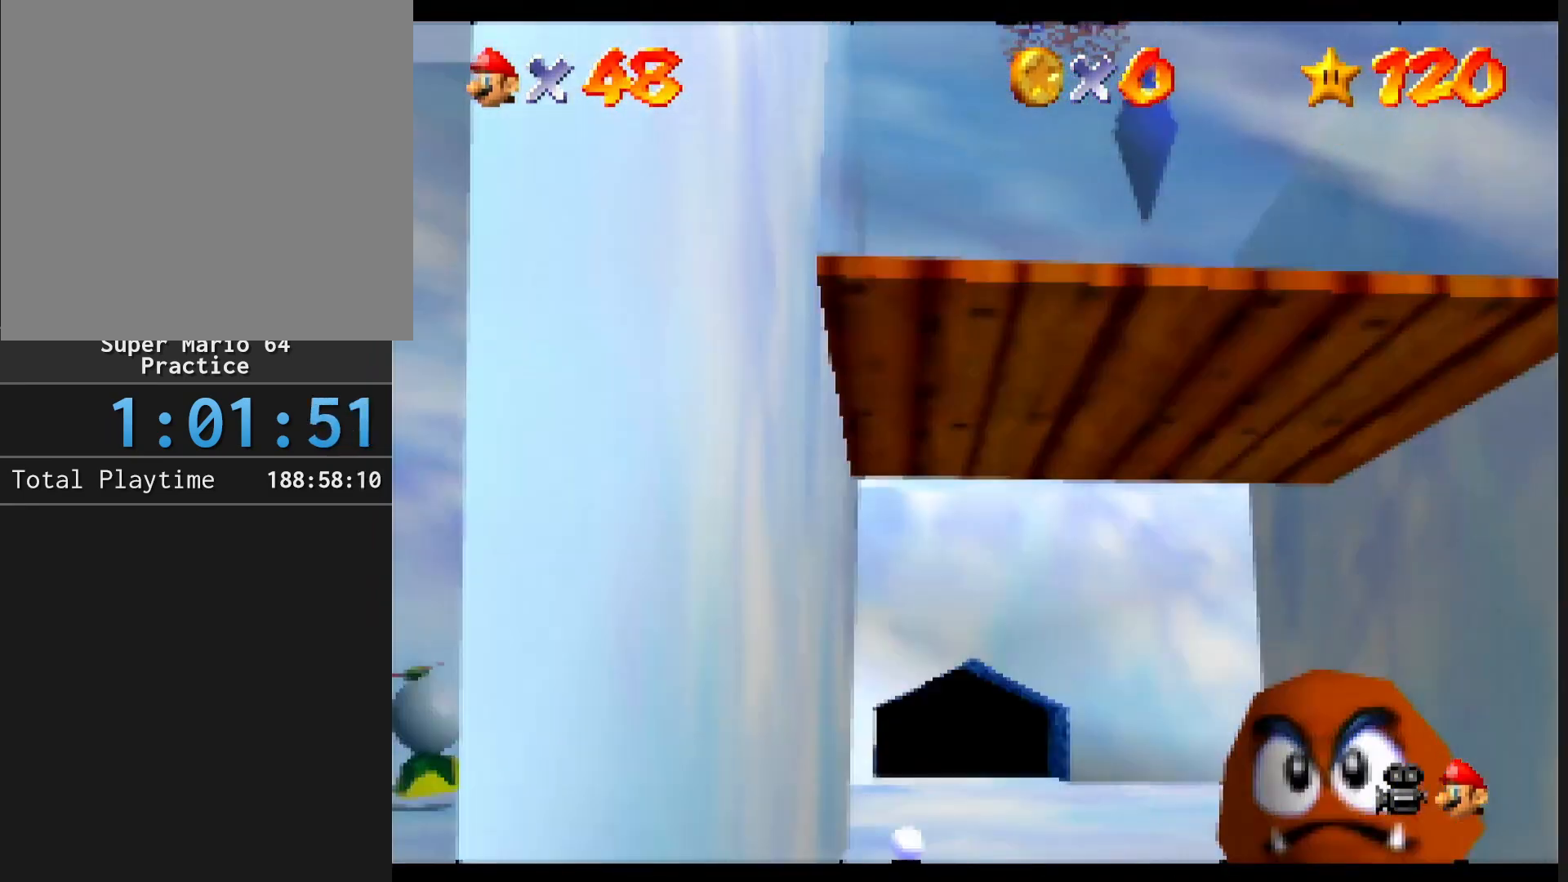
{"buttons": [], "left_stick": "right", "events": [[233, "B", "down"], [233, "left_stick", "right"], [300, "A", "up"], [367, "B", "up"]]}
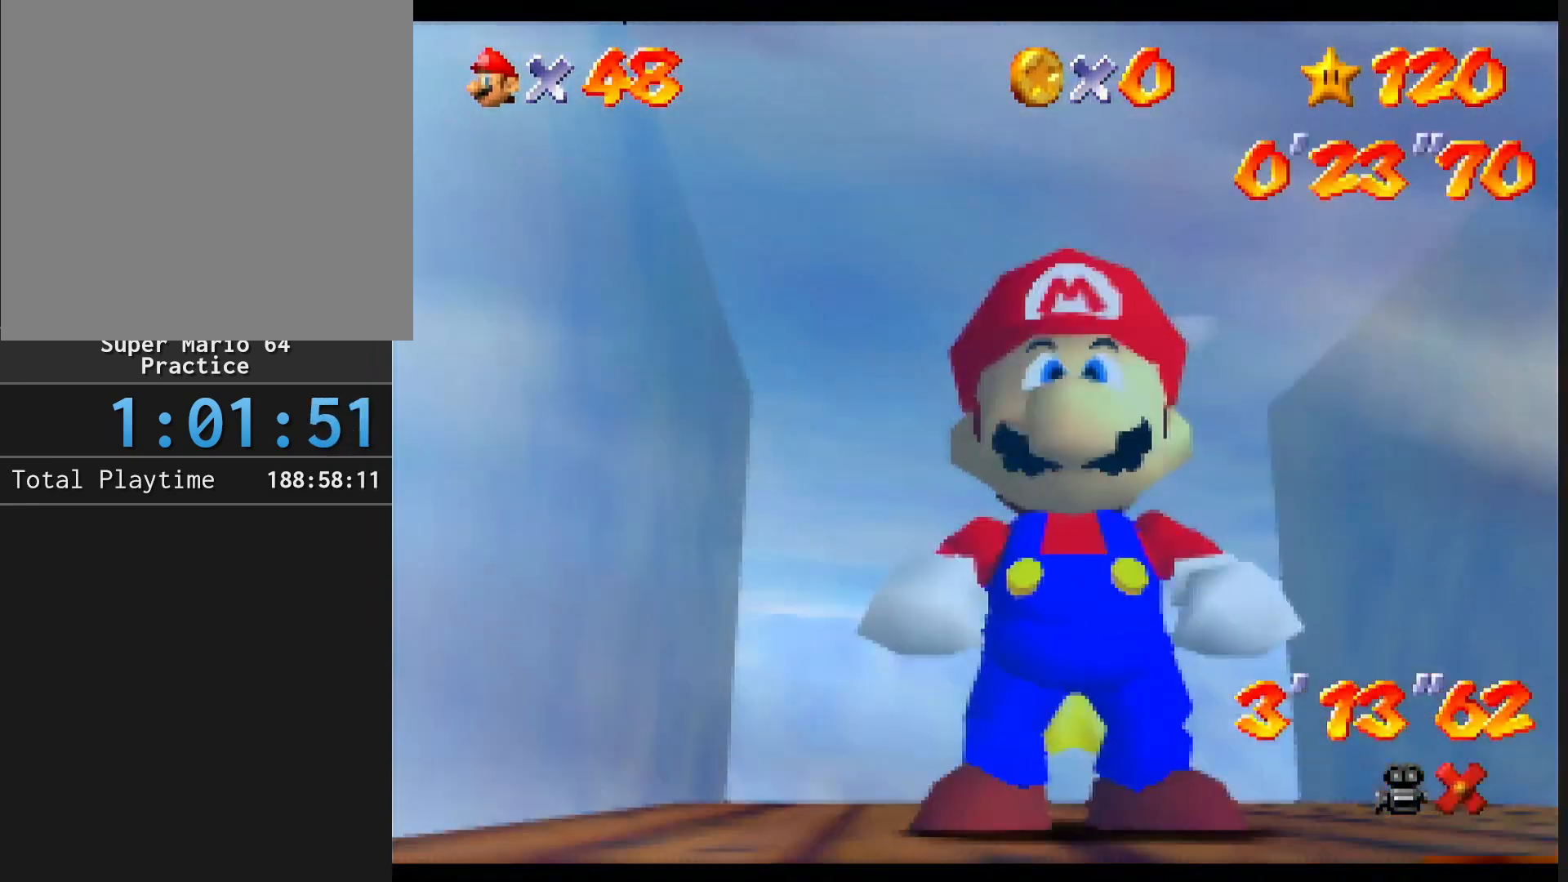
{"buttons": [], "left_stick": "center", "events": [[167, "left_stick", "center"]]}
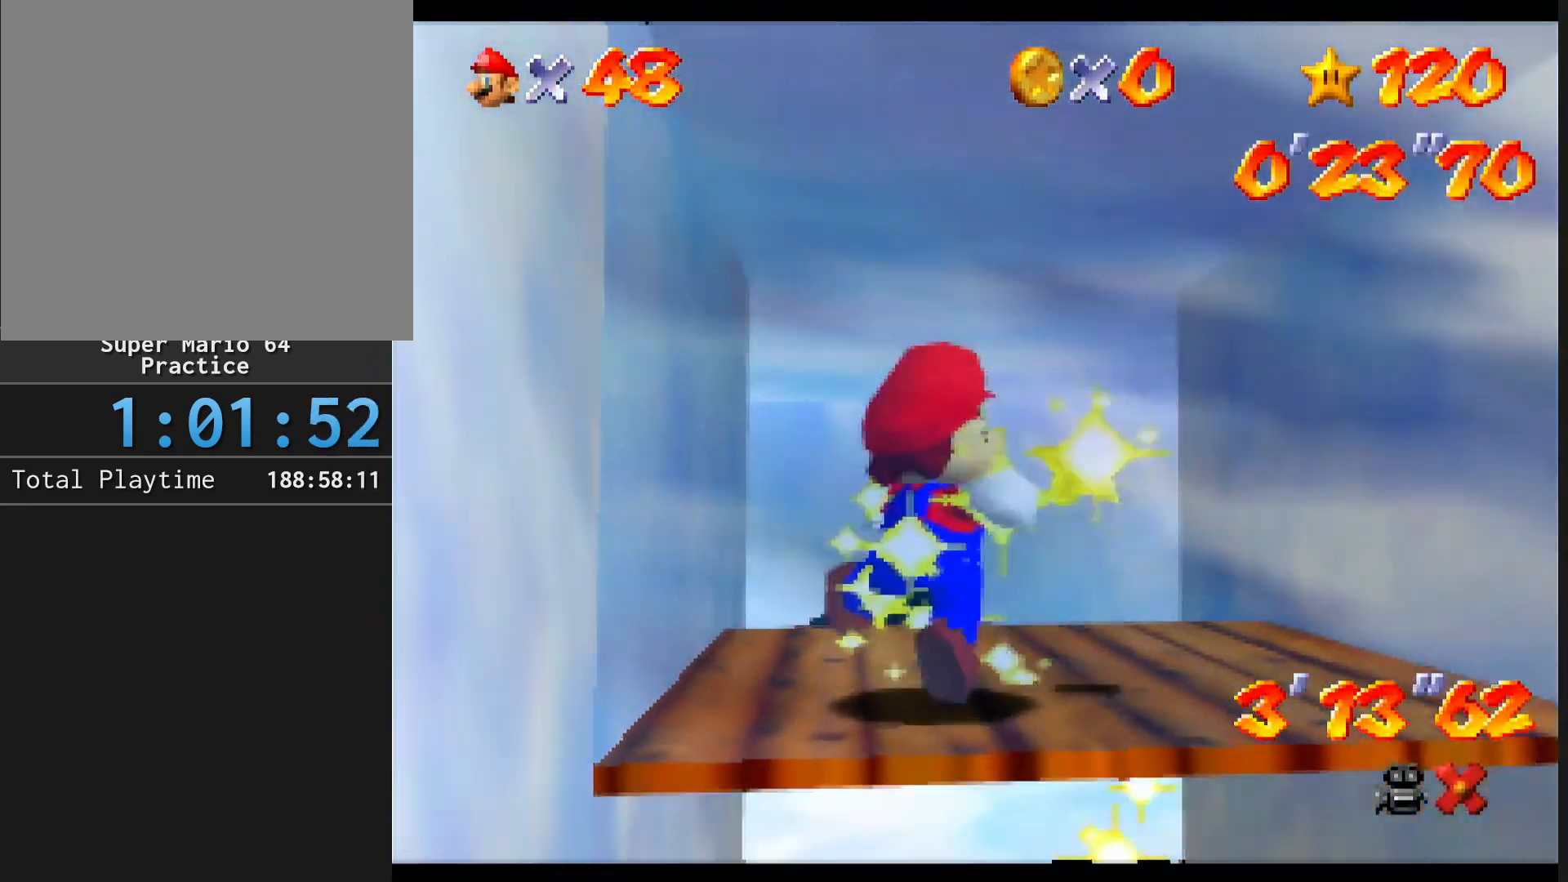
{"buttons": [], "left_stick": "center", "events": []}
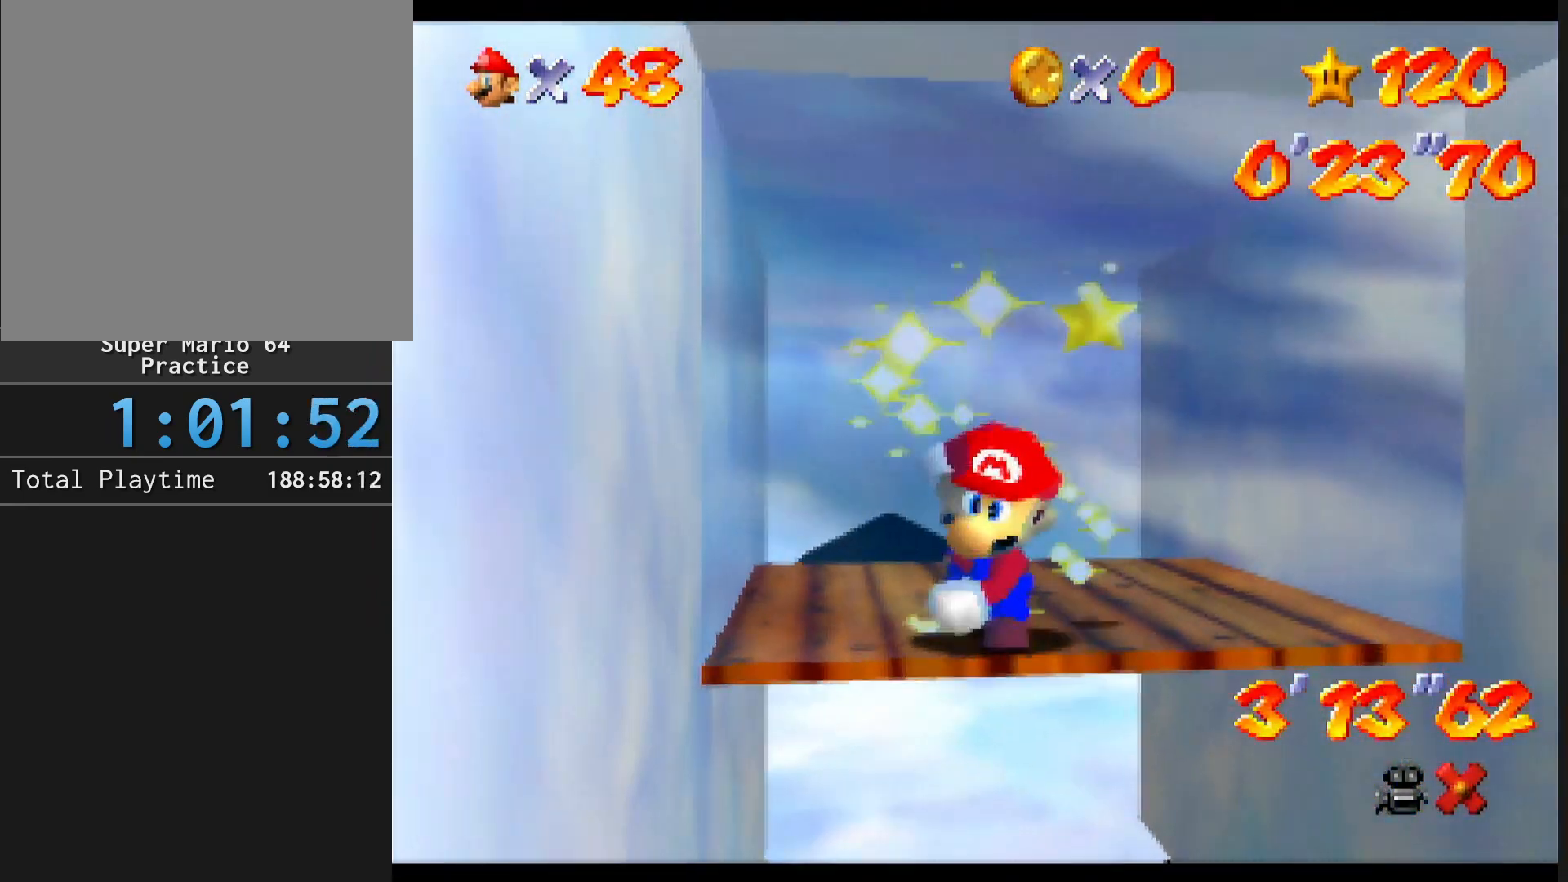
{"buttons": [], "left_stick": "center", "events": []}
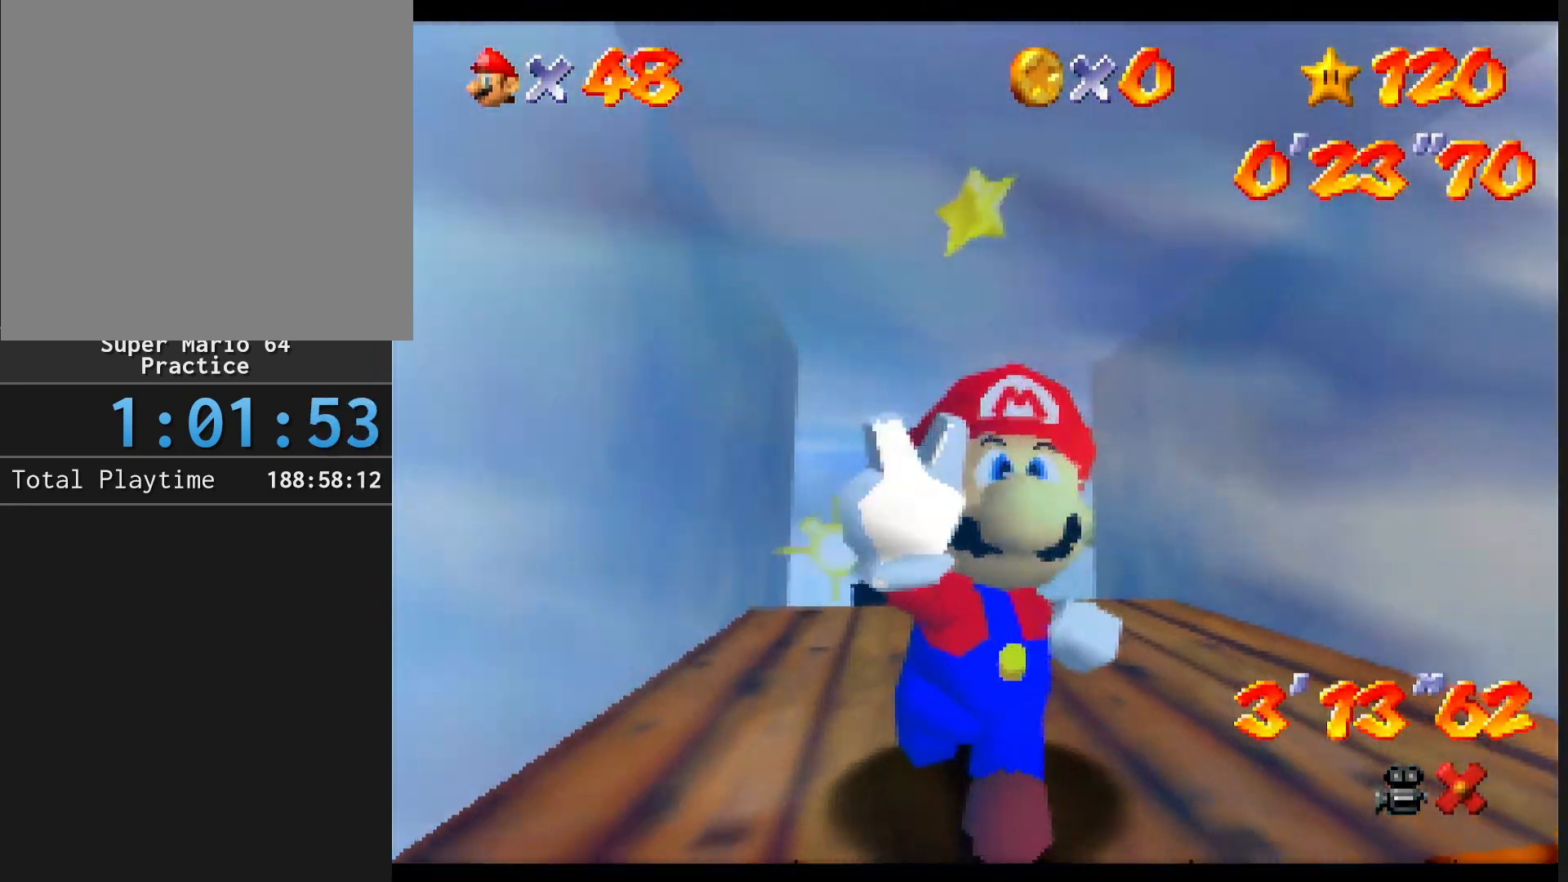
{"buttons": [], "left_stick": "center", "events": []}
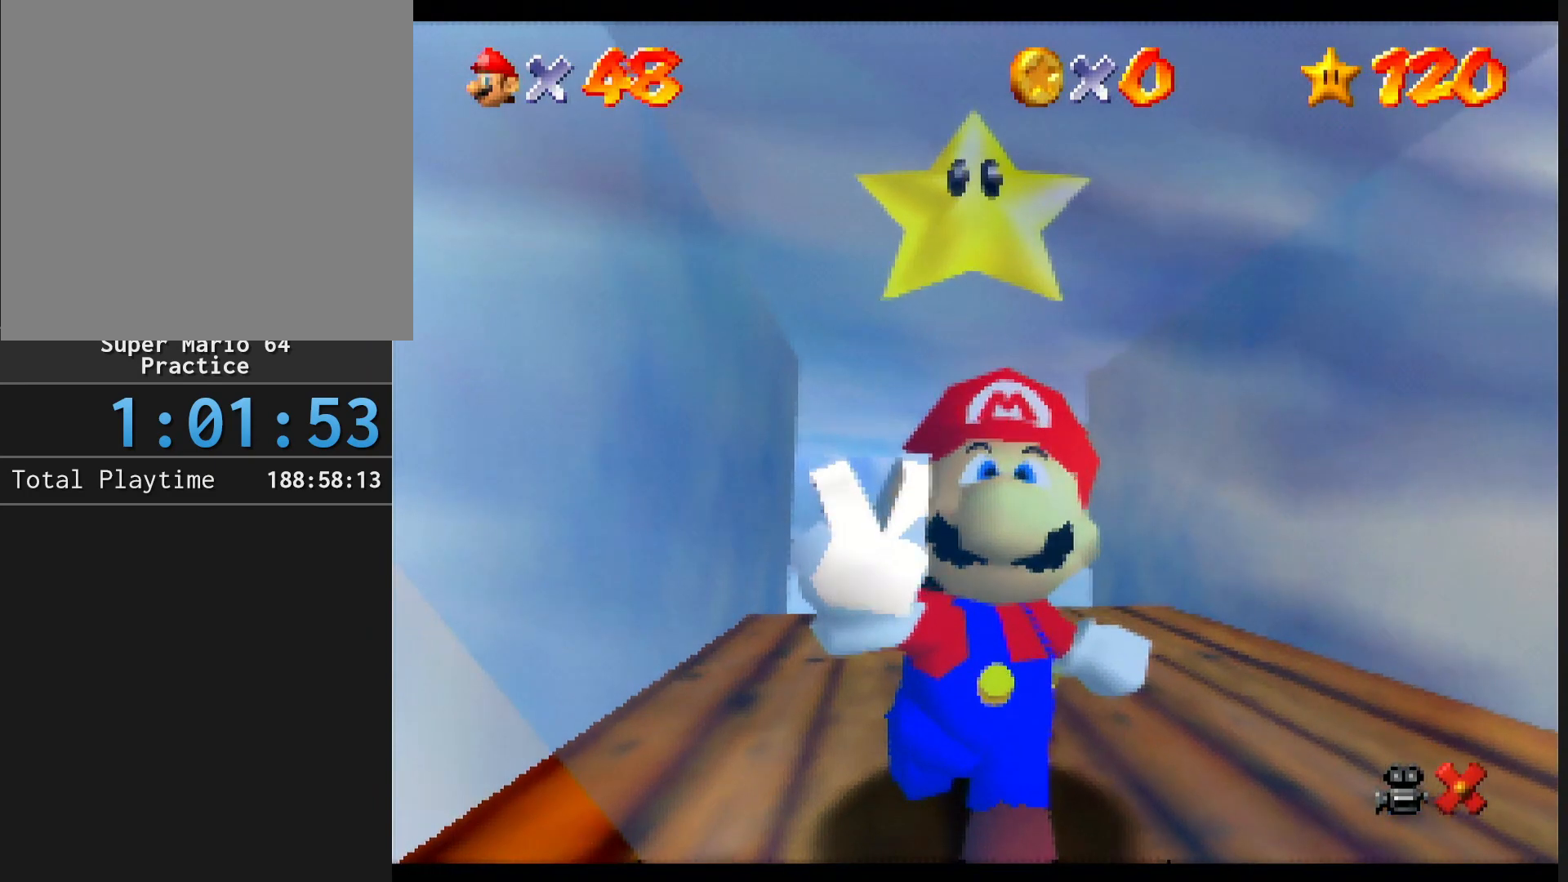
{"buttons": [], "left_stick": "center", "events": []}
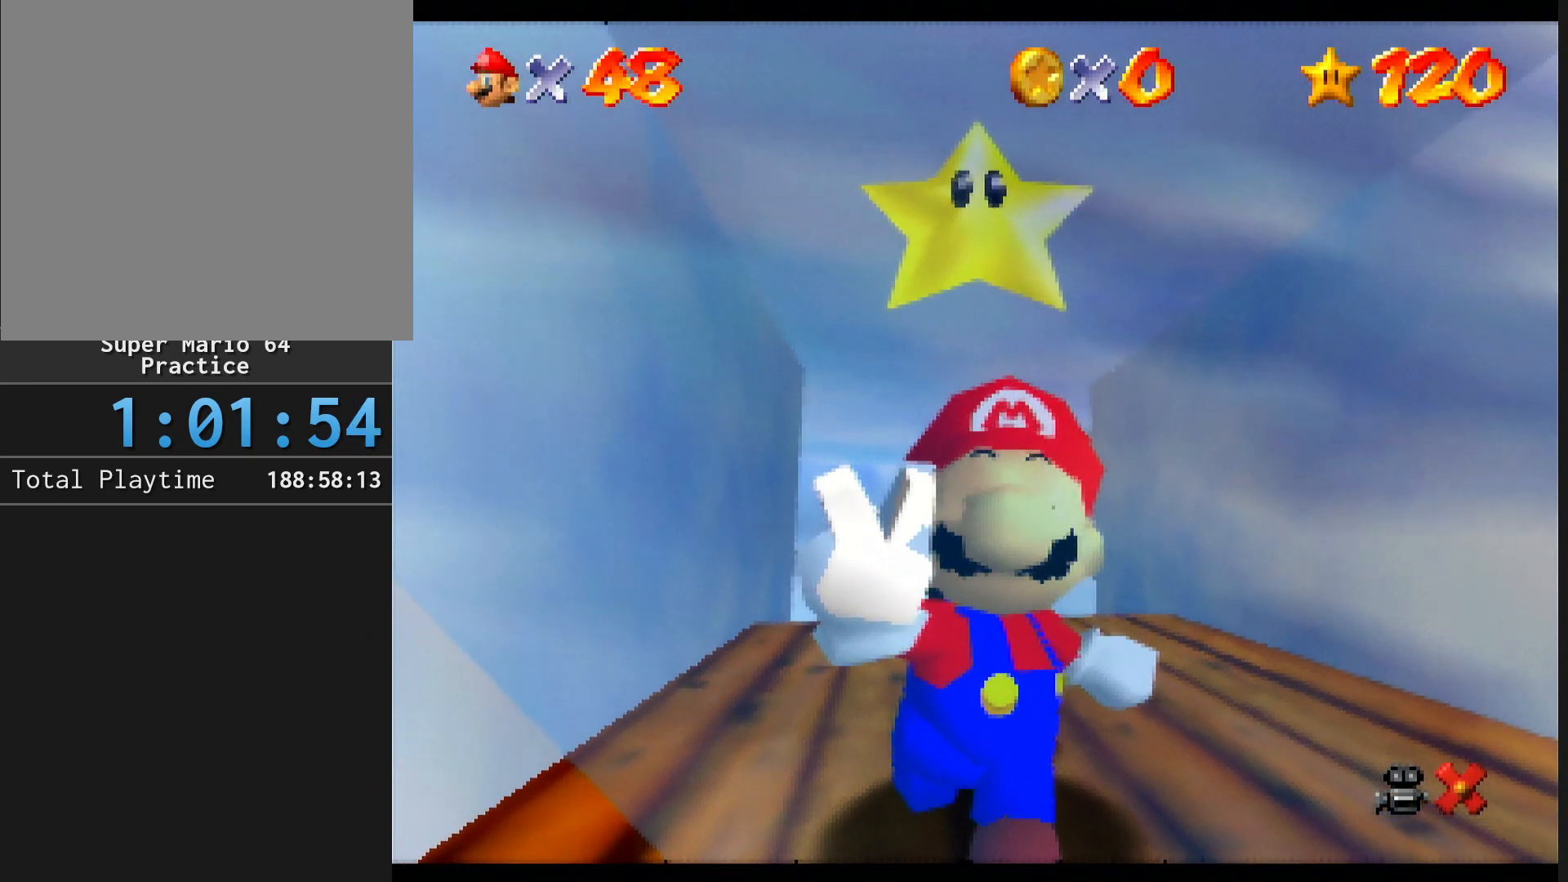
{"buttons": [], "left_stick": "center", "events": []}
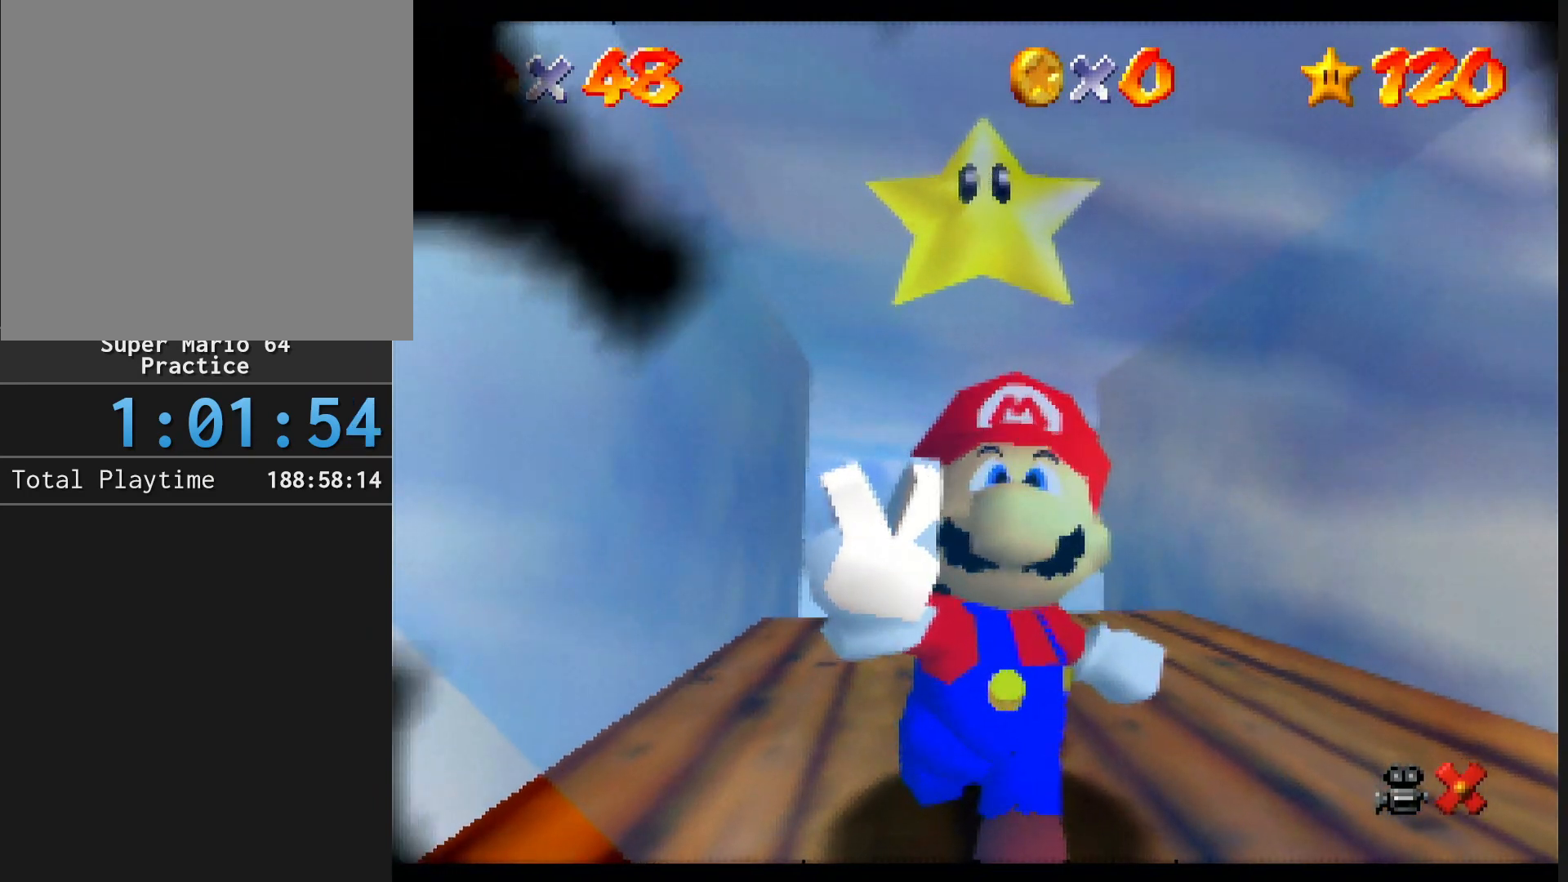
{"buttons": [], "left_stick": "center", "events": []}
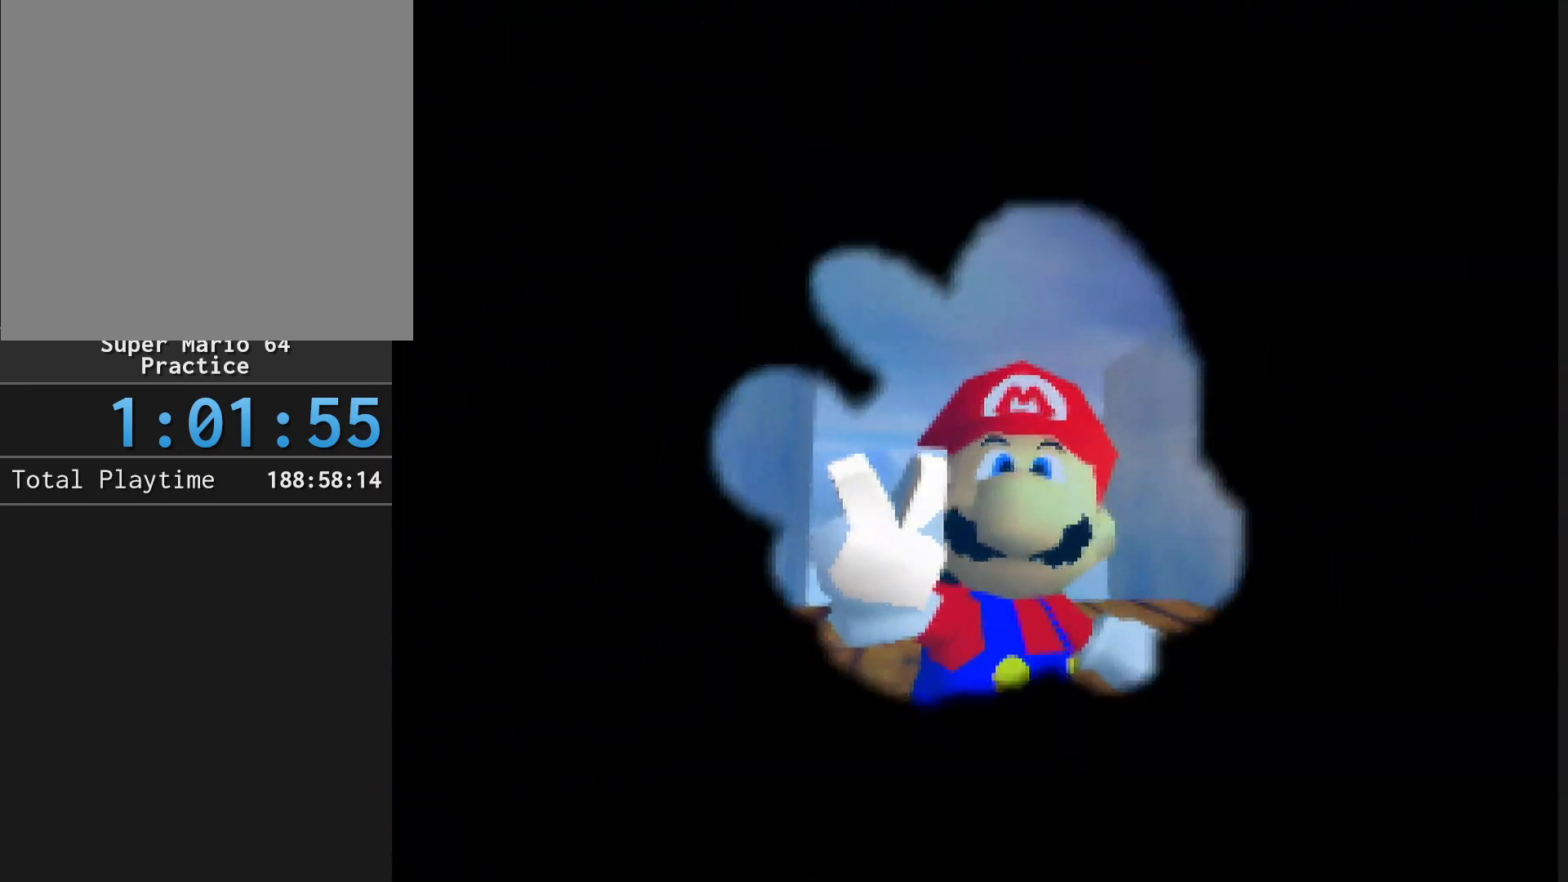
{"buttons": [], "left_stick": "center", "events": []}
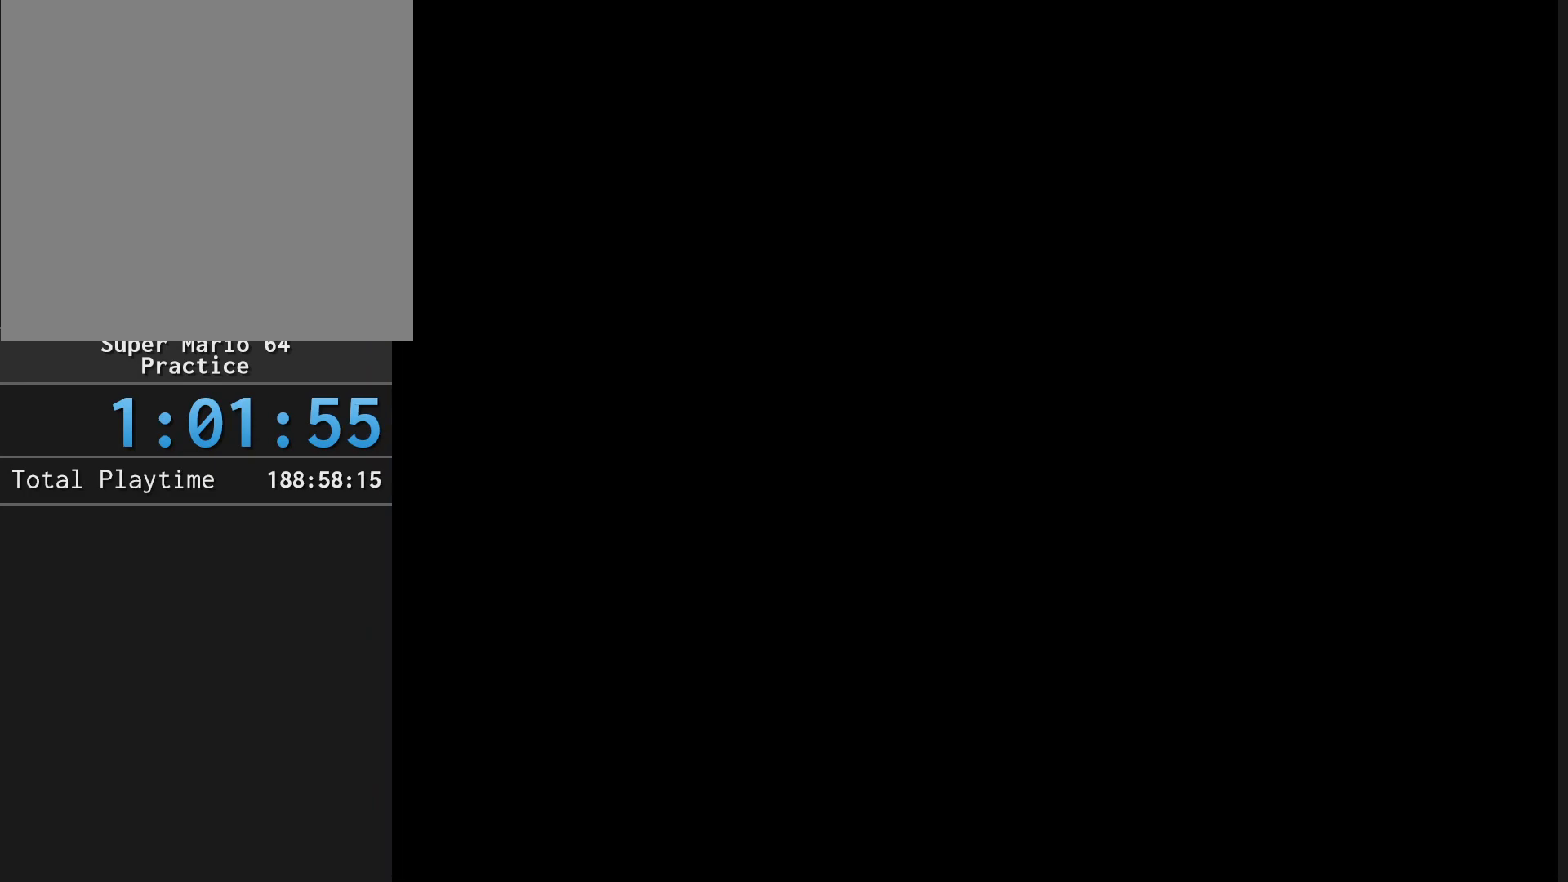
{"buttons": [], "left_stick": "center", "events": []}
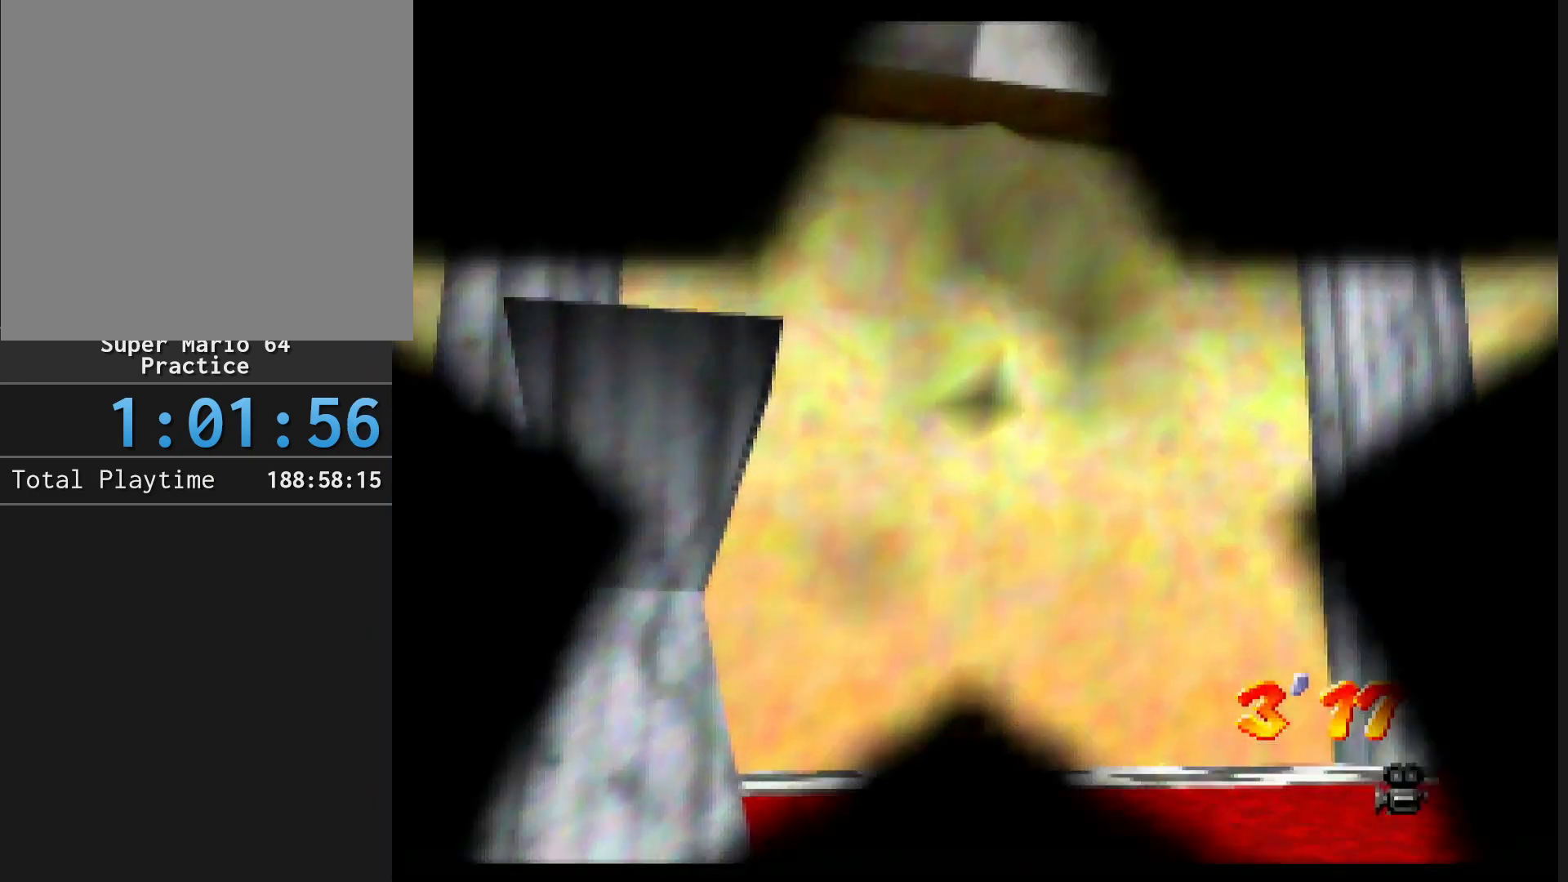
{"buttons": [], "left_stick": "center", "events": []}
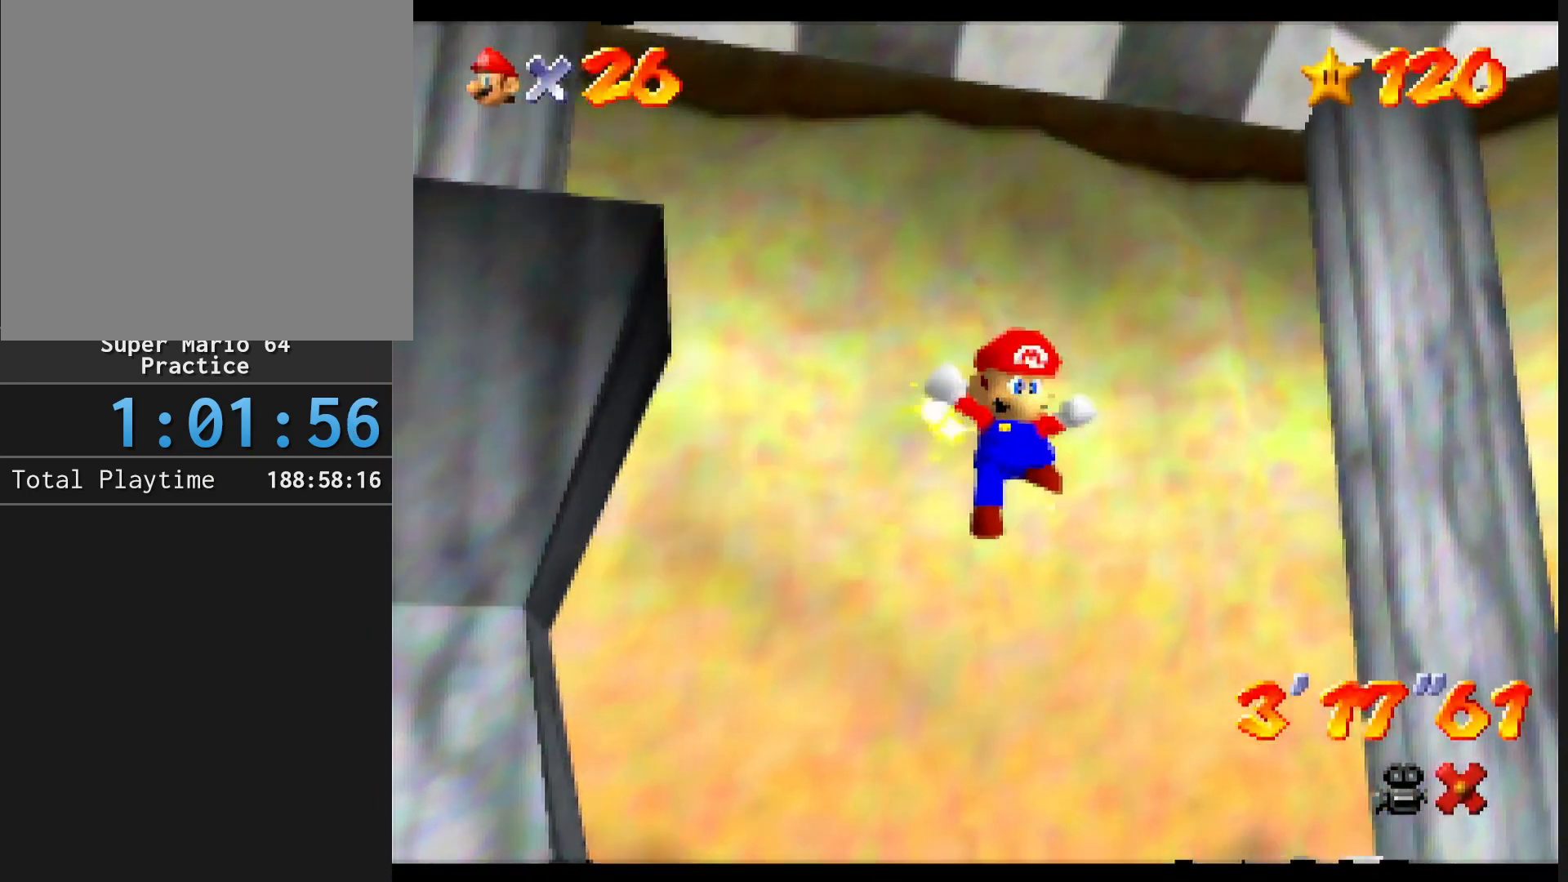
{"buttons": [], "left_stick": "center", "events": []}
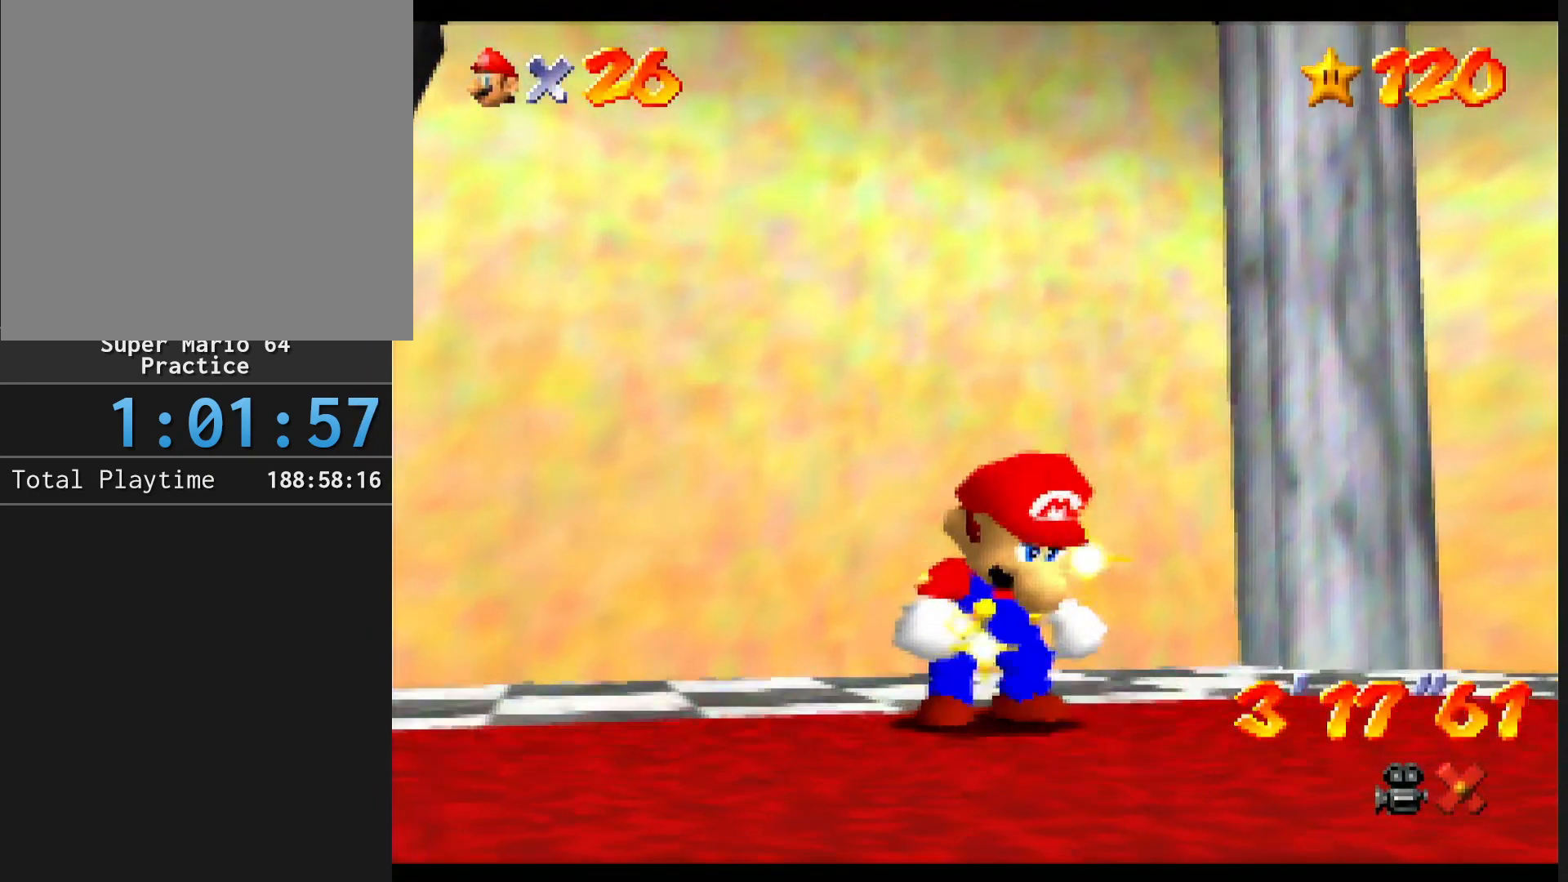
{"buttons": [], "left_stick": "up", "events": [[67, "left_stick", "up"]]}
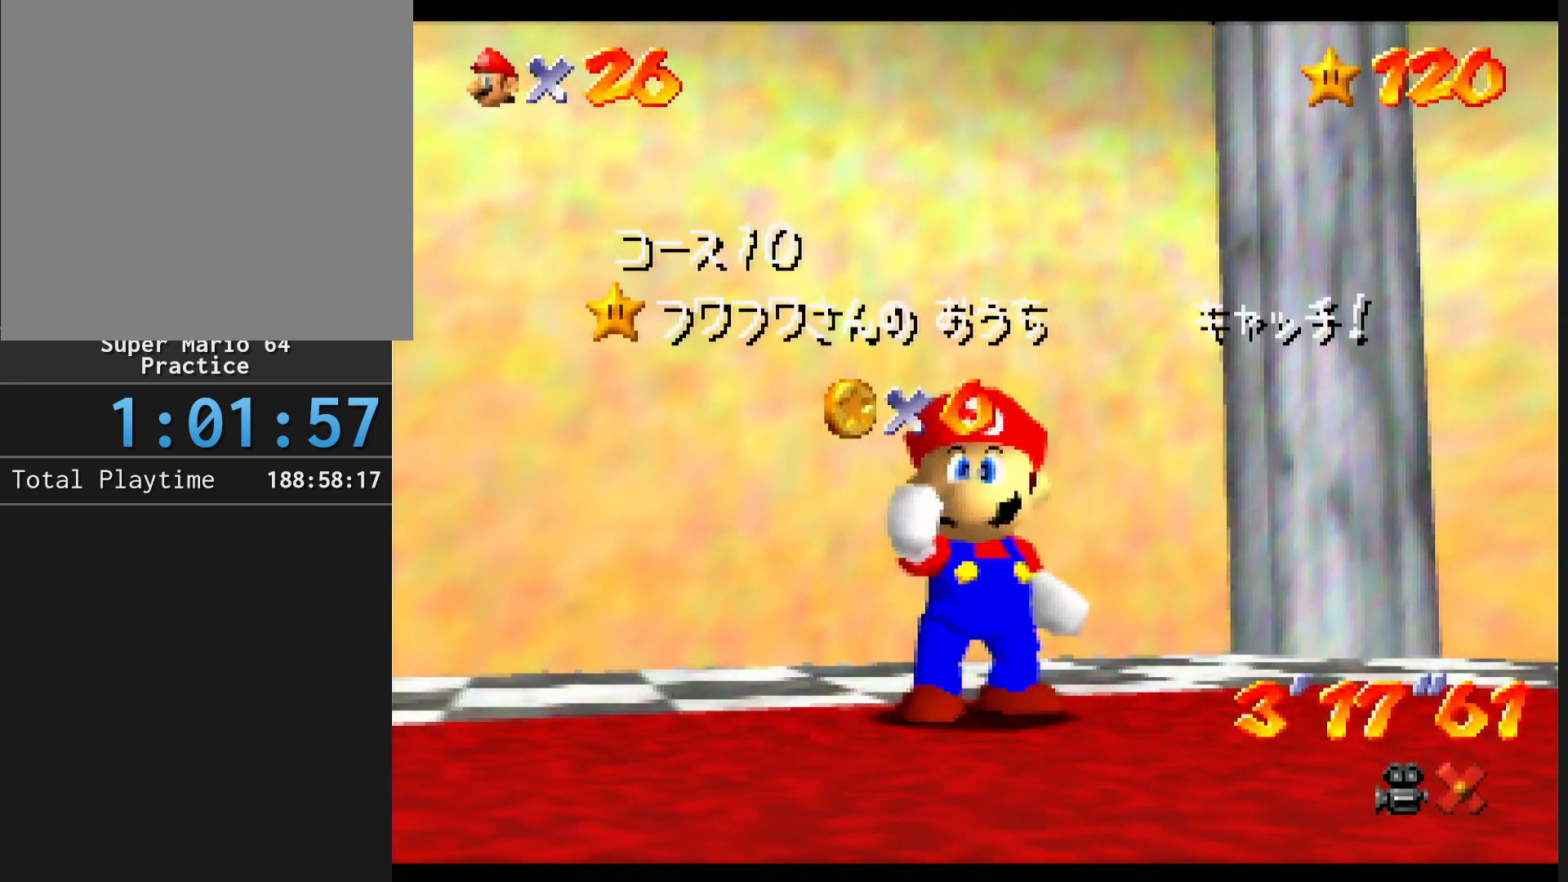
{"buttons": [], "left_stick": "up", "events": []}
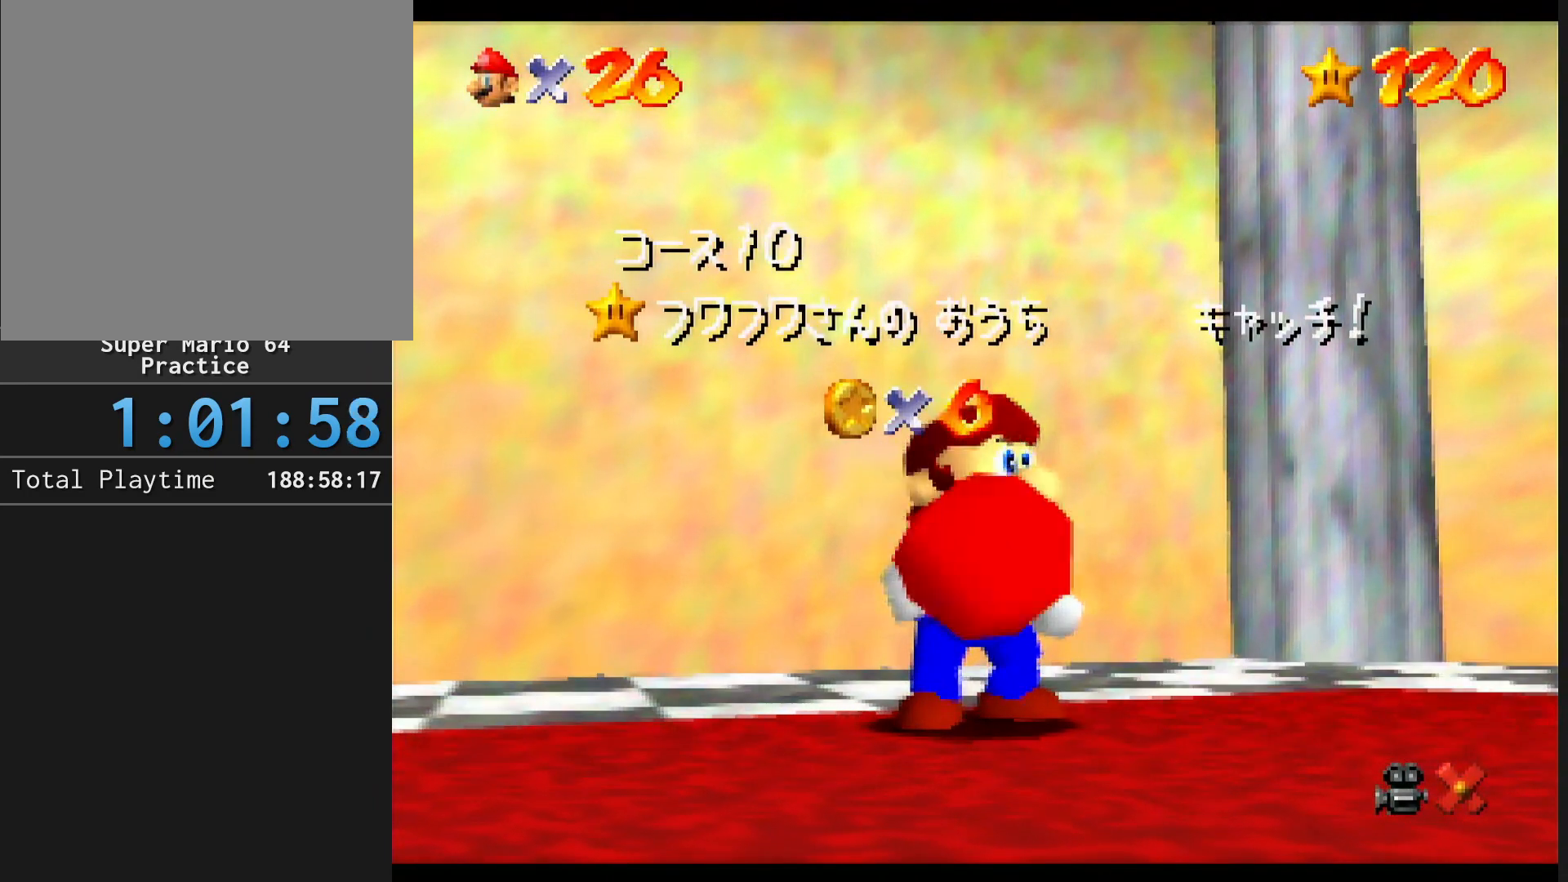
{"buttons": [], "left_stick": "up", "events": []}
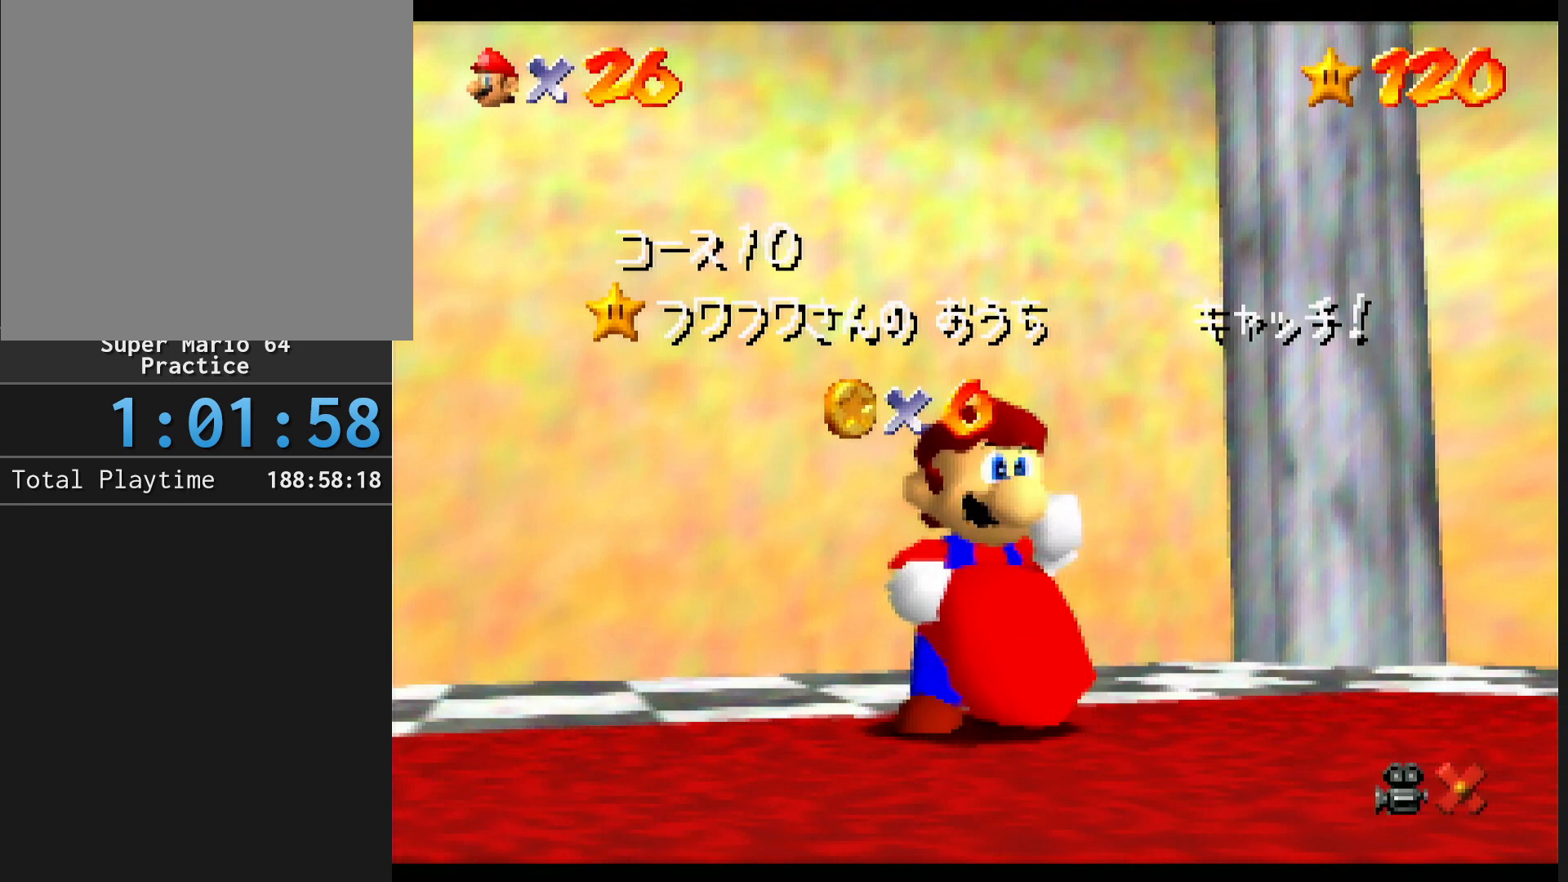
{"buttons": [], "left_stick": "up", "events": []}
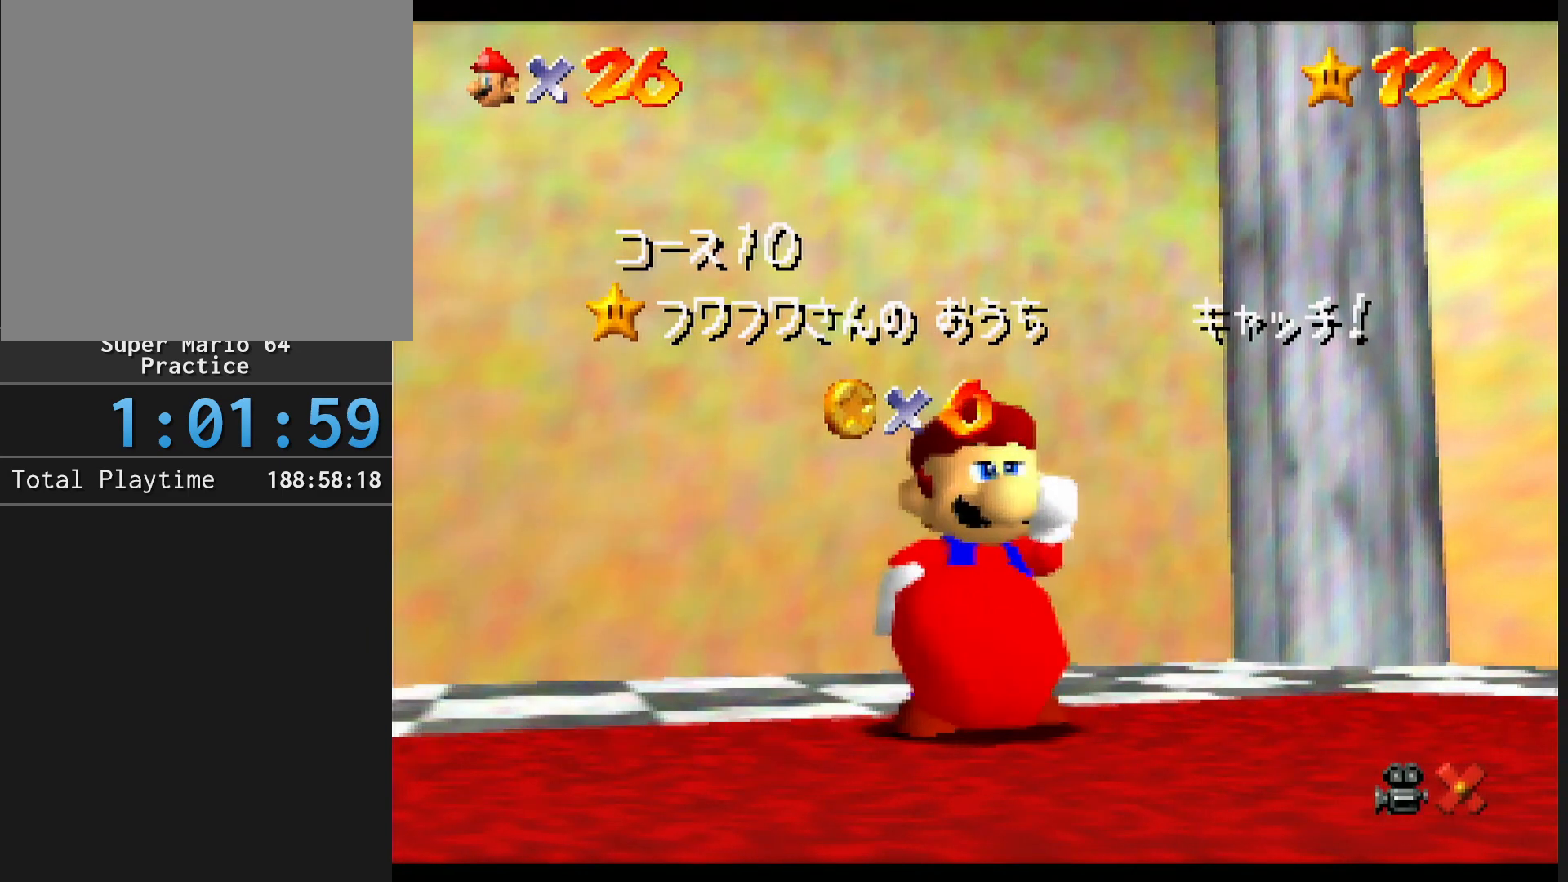
{"buttons": [], "left_stick": "up", "events": []}
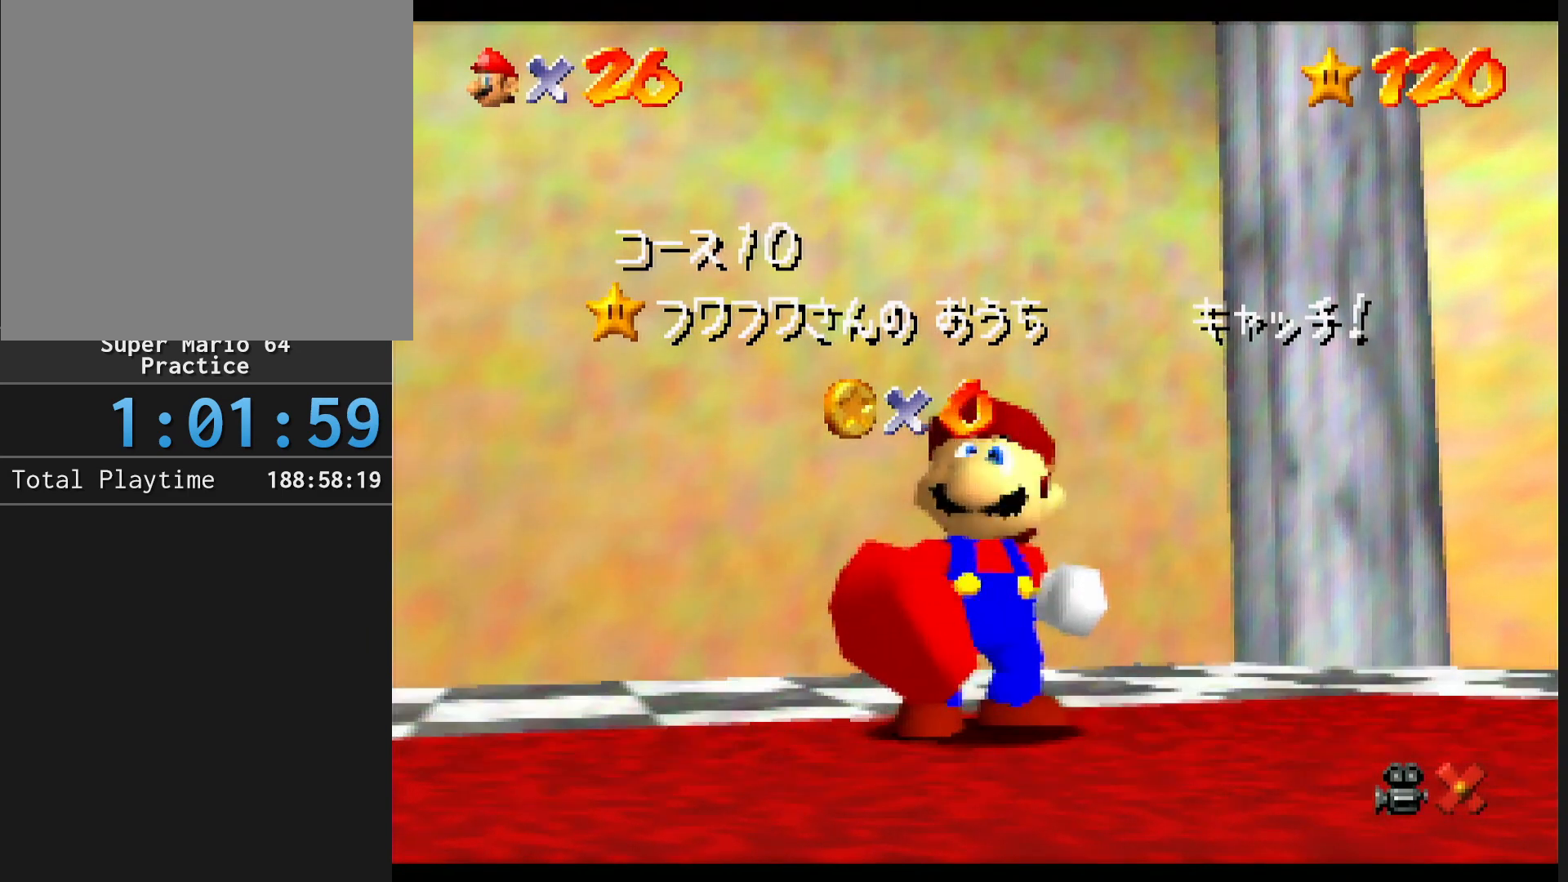
{"buttons": [], "left_stick": "up", "events": []}
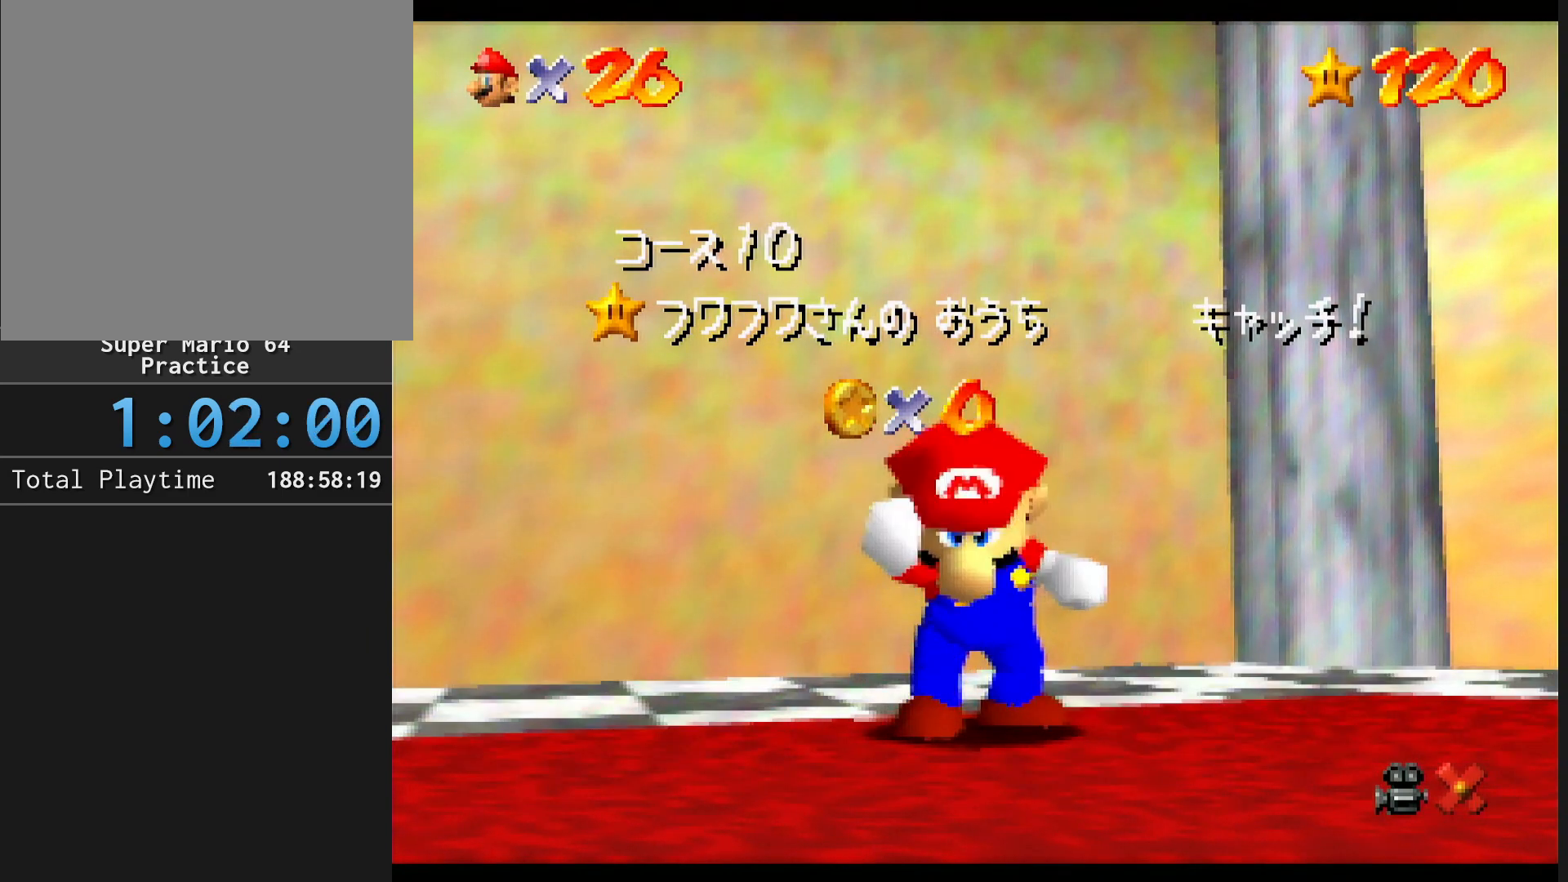
{"buttons": [], "left_stick": "up", "events": []}
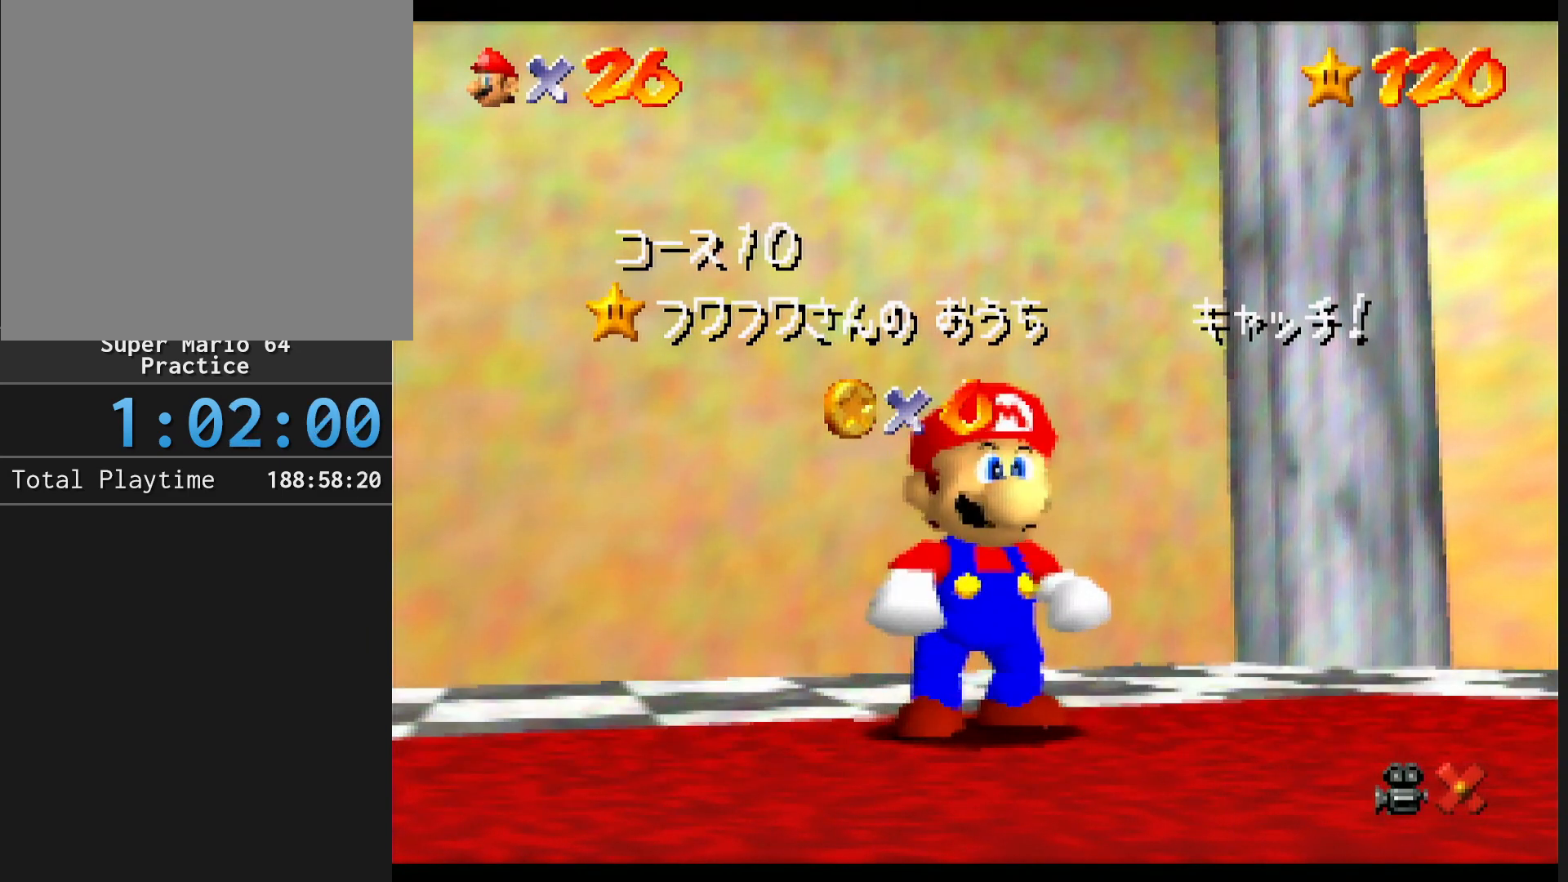
{"buttons": ["A"], "left_stick": "up", "events": [[433, "A", "down"]]}
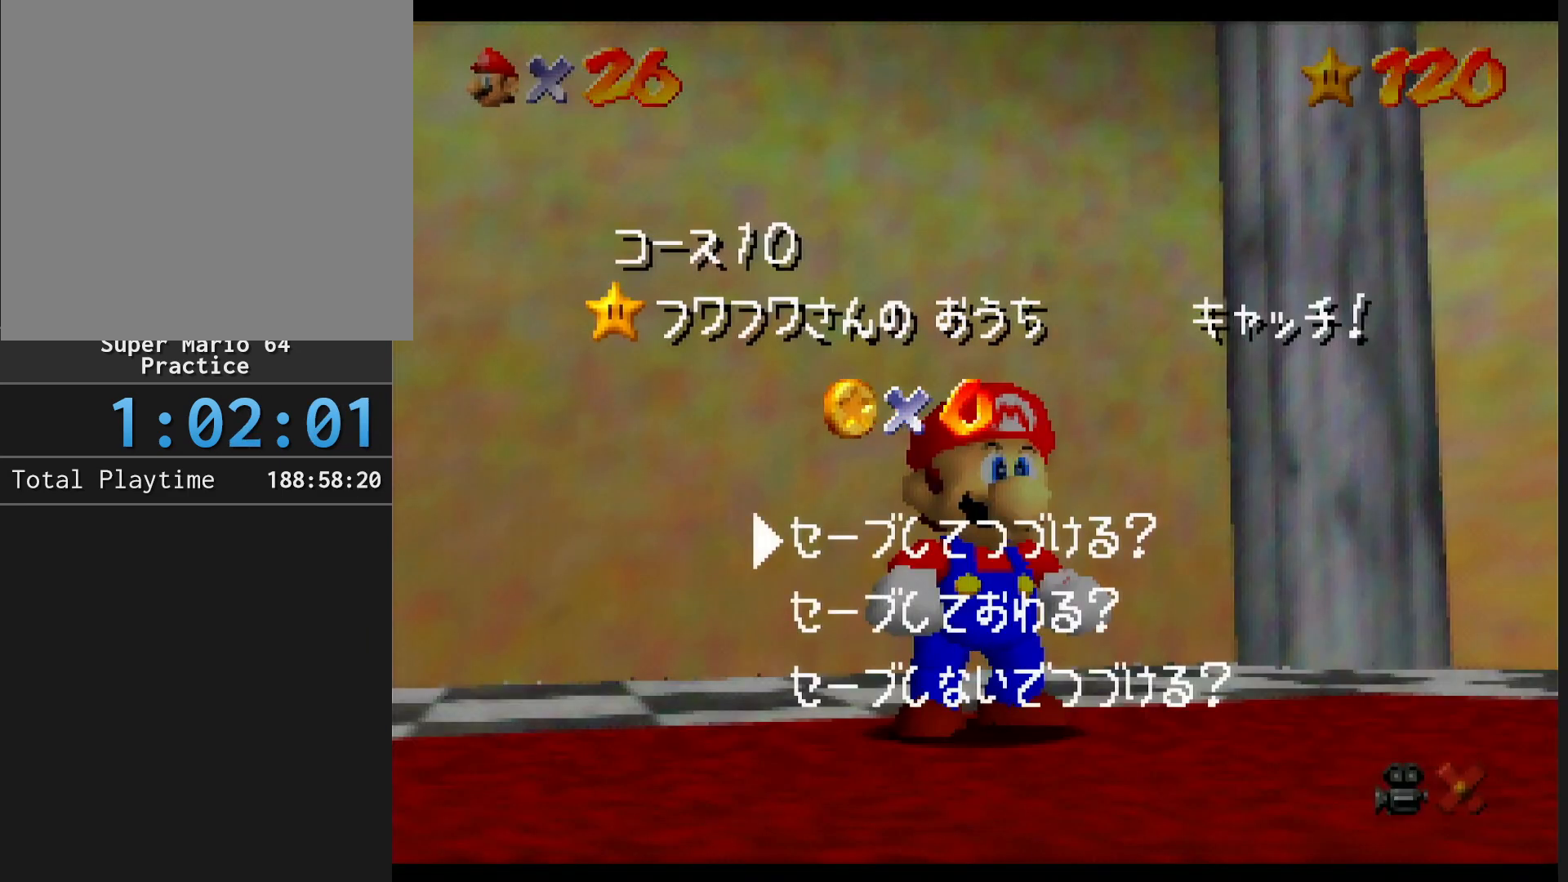
{"buttons": ["A"], "left_stick": "up", "events": [[67, "A", "up"], [433, "A", "down"]]}
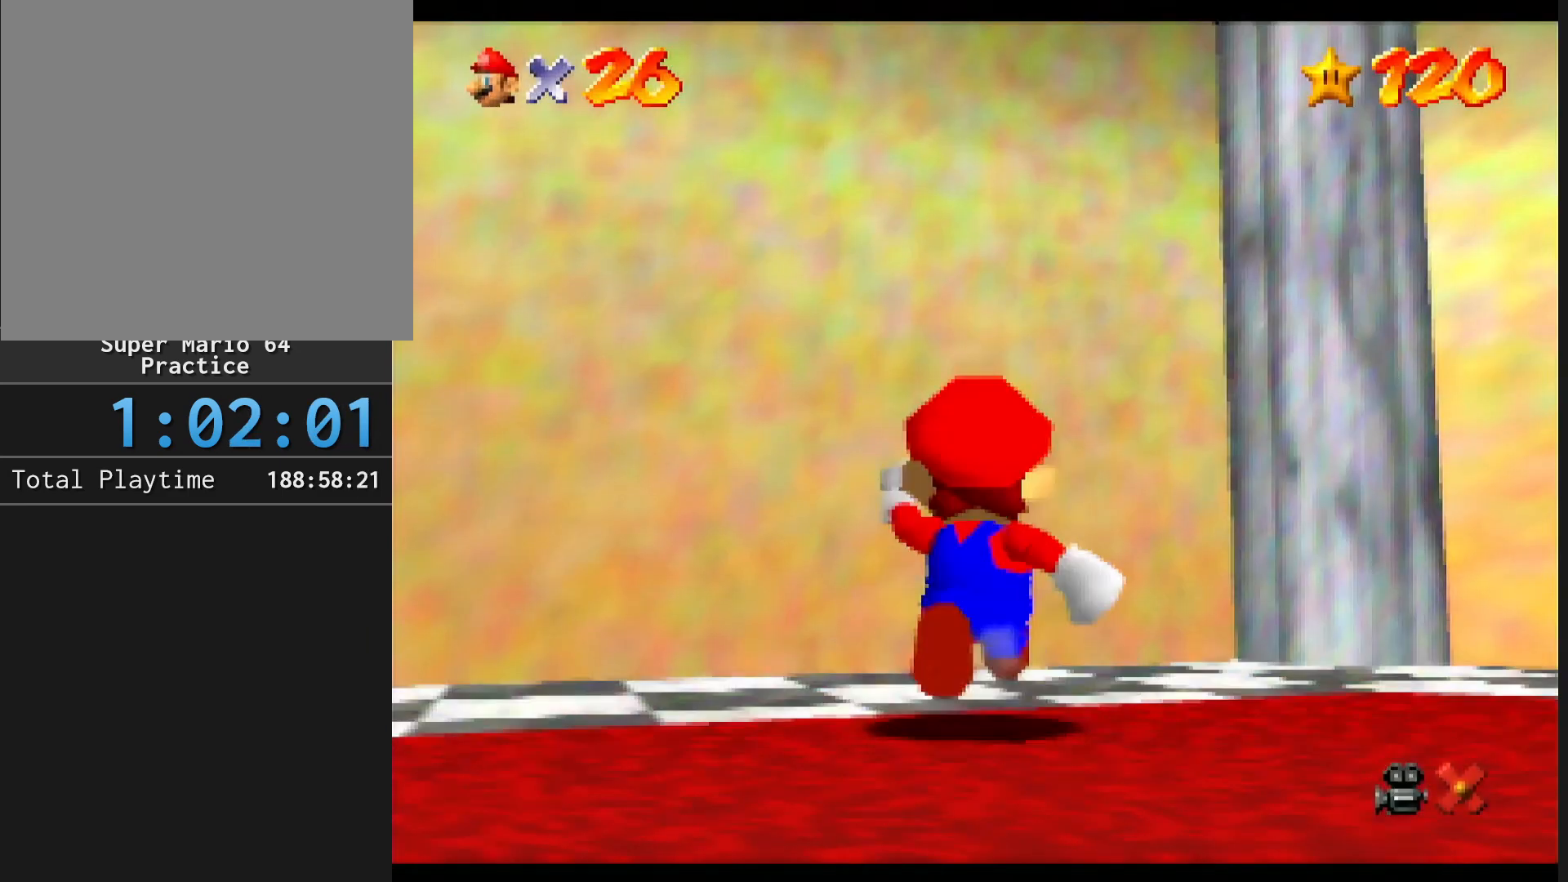
{"buttons": ["Z"], "left_stick": "up", "events": [[33, "A", "up"], [333, "Z", "down"], [367, "A", "down"], [467, "A", "up"]]}